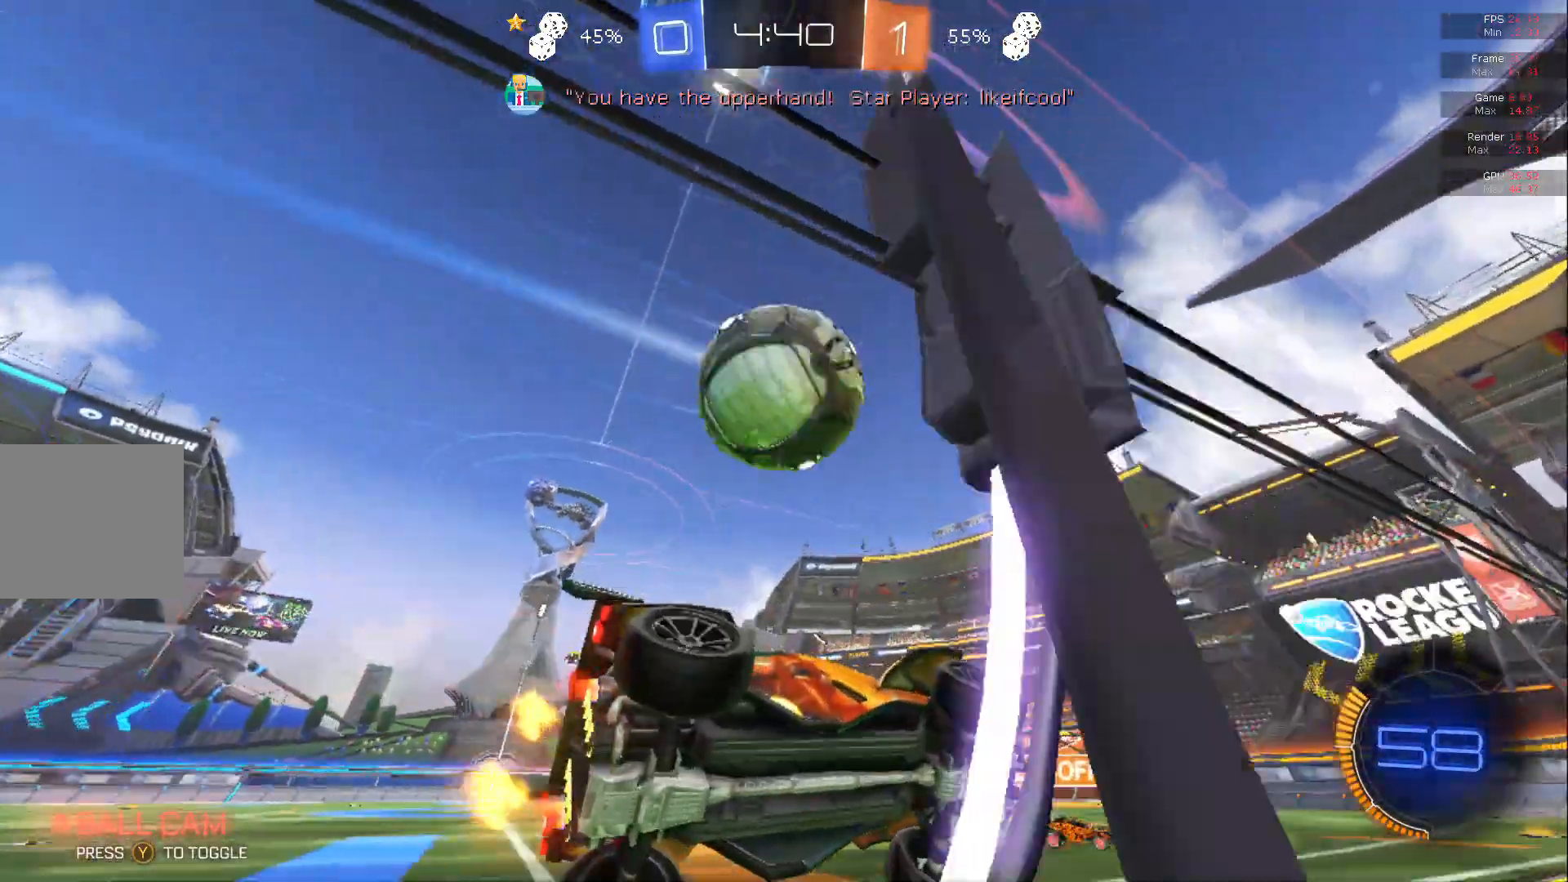
Gameplay with a controller (Xbox layout); each line is a JSON object with the inputs held at the frame after it. "events" lists button and stick changes between this image and that frame as [ms after this image, input, new state], when the widget could be followed in between. Not read: DPAD_DOWN DPAD_LEFT DPAD_RIGHT DPAD_UP L3 R3 SELECT START right_stick.
{"buttons": ["A", "B", "R2"], "left_stick": "left", "events": [[333, "B", "down"], [417, "left_stick", "left"], [450, "A", "down"]]}
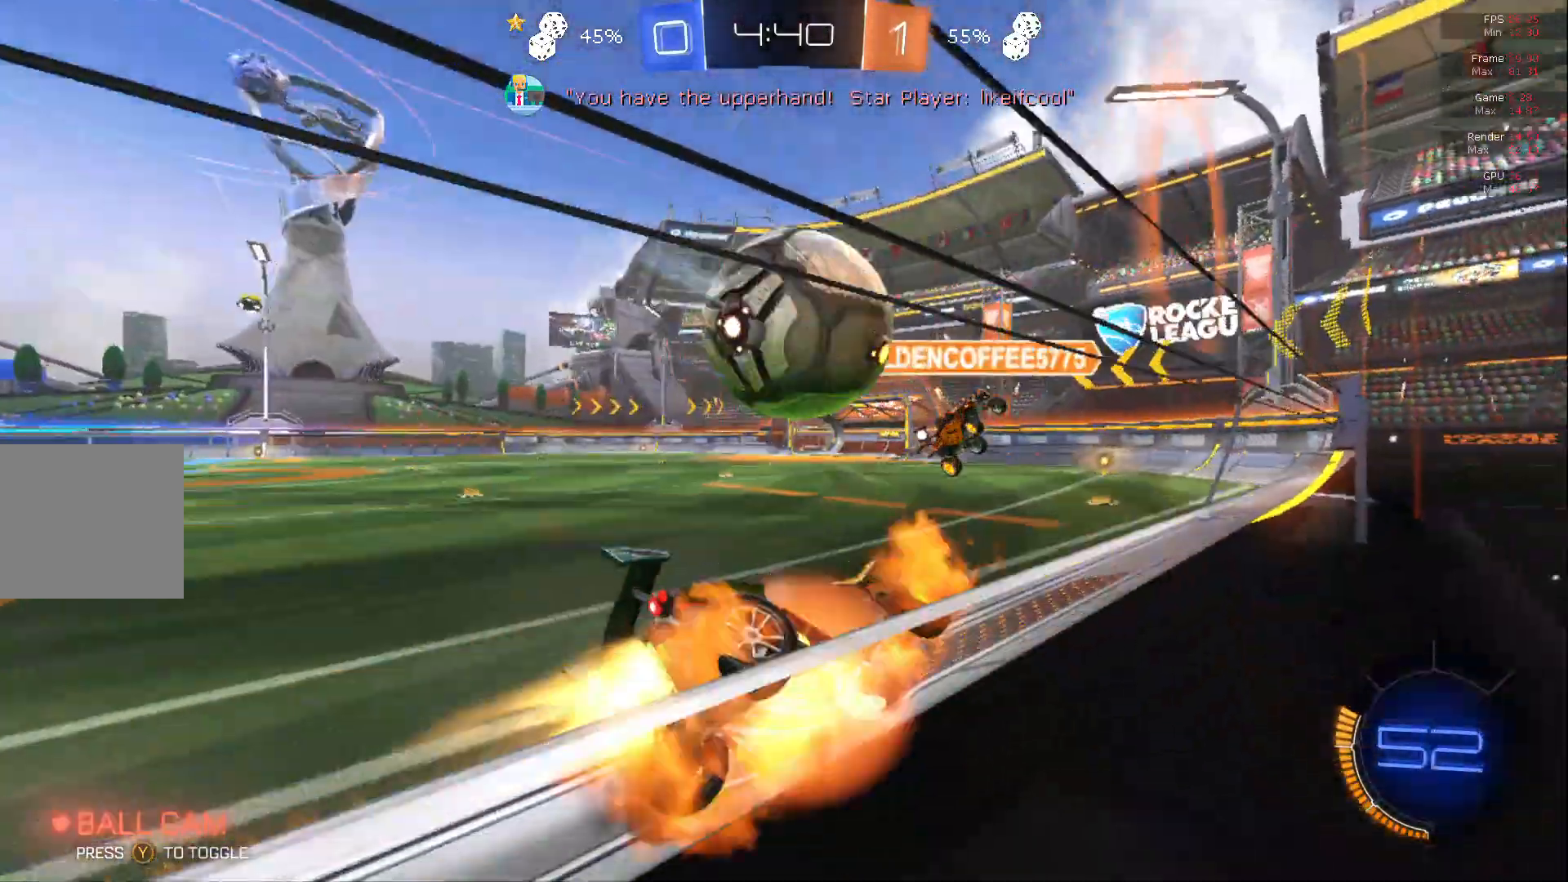
{"buttons": [], "left_stick": "right", "events": [[83, "A", "up"], [183, "B", "up"], [233, "left_stick", "center"], [467, "R2", "up"], [500, "left_stick", "right"]]}
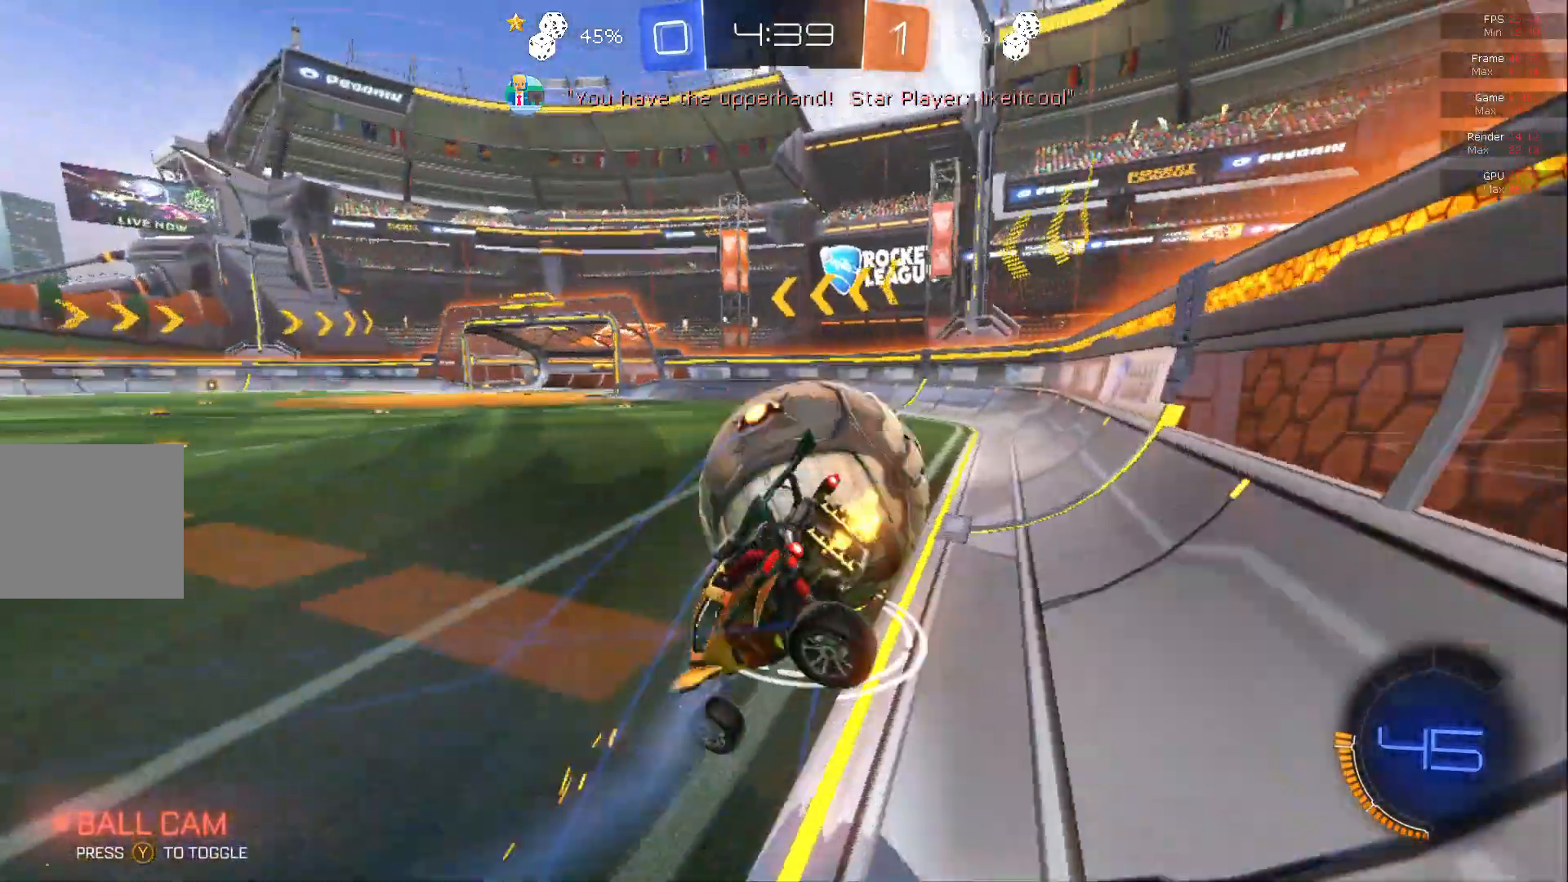
{"buttons": ["R2"], "left_stick": "center", "events": [[150, "R2", "down"], [150, "left_stick", "center"]]}
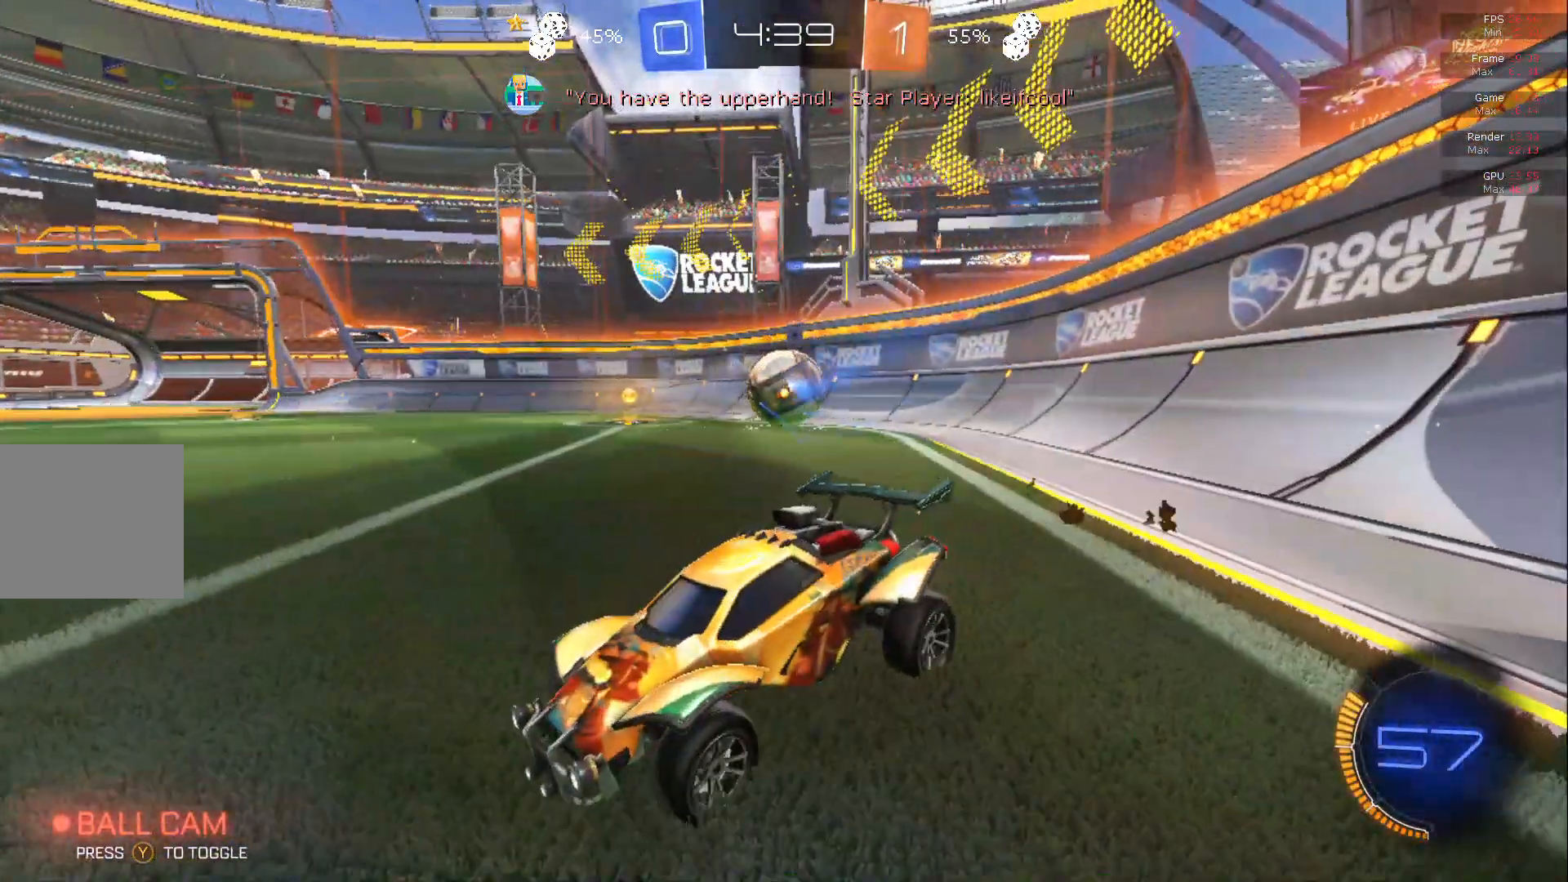
{"buttons": ["R2"], "left_stick": "right", "events": [[167, "left_stick", "right"], [383, "left_stick", "center"], [450, "left_stick", "right"]]}
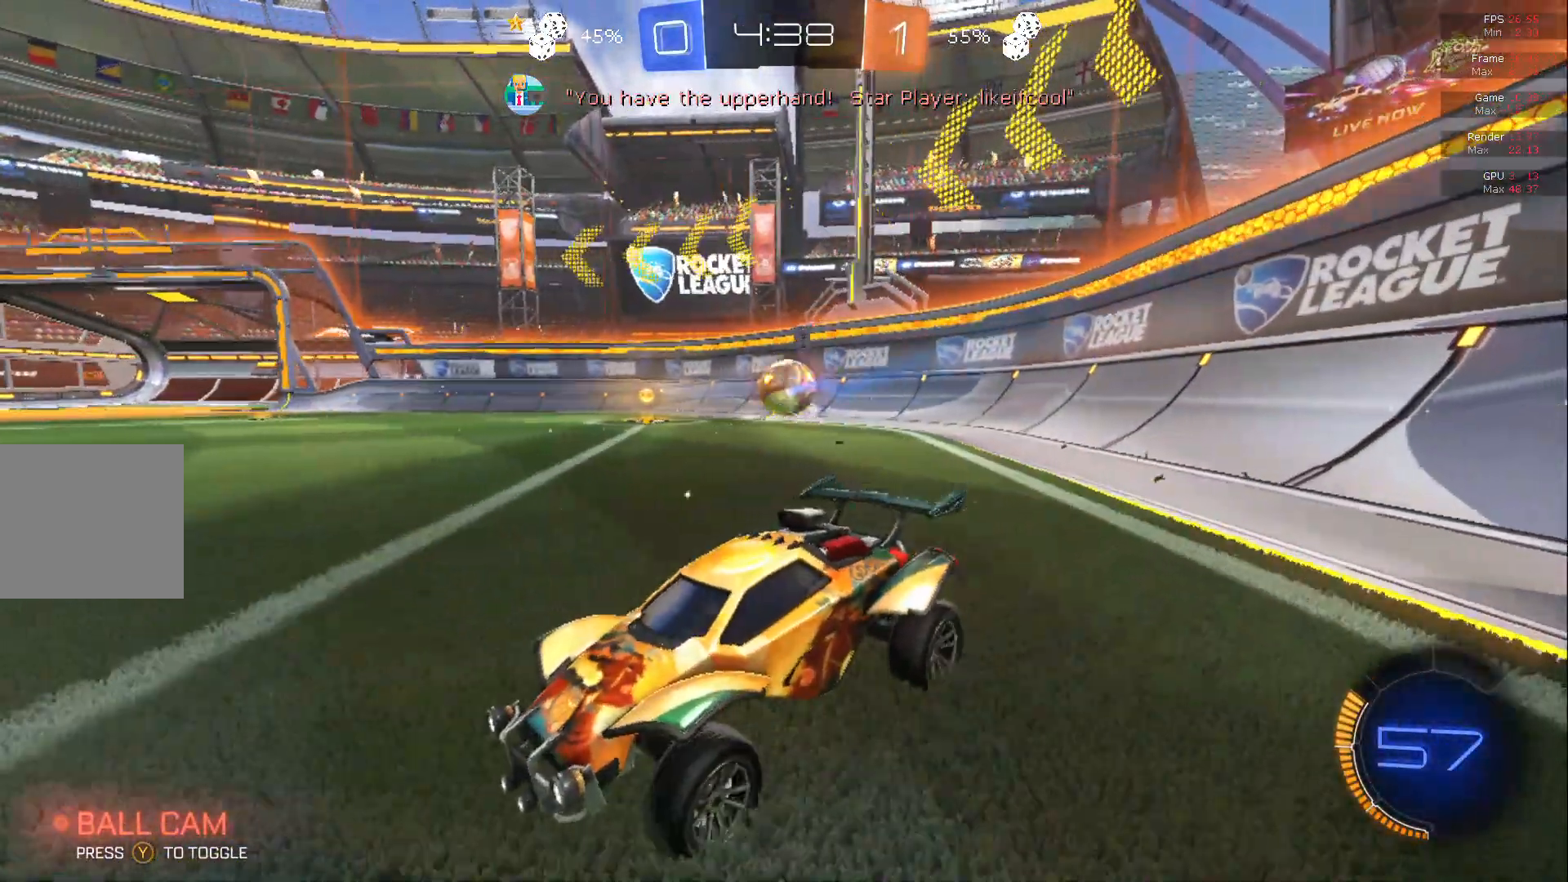
{"buttons": ["R2"], "left_stick": "right", "events": []}
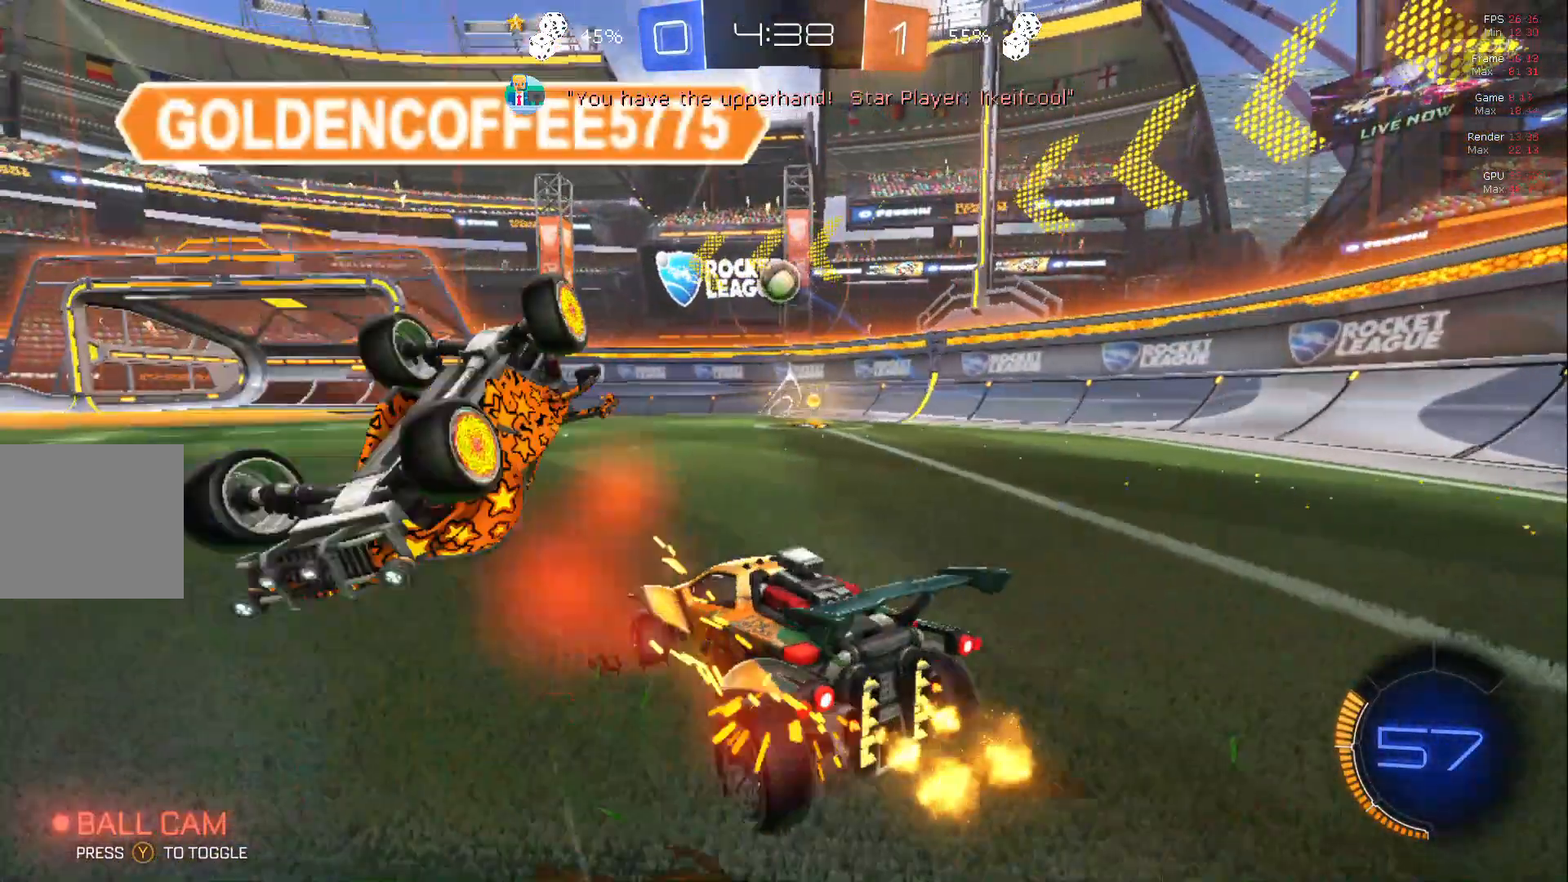
{"buttons": ["R2"], "left_stick": "left", "events": [[67, "left_stick", "center"], [267, "left_stick", "left"]]}
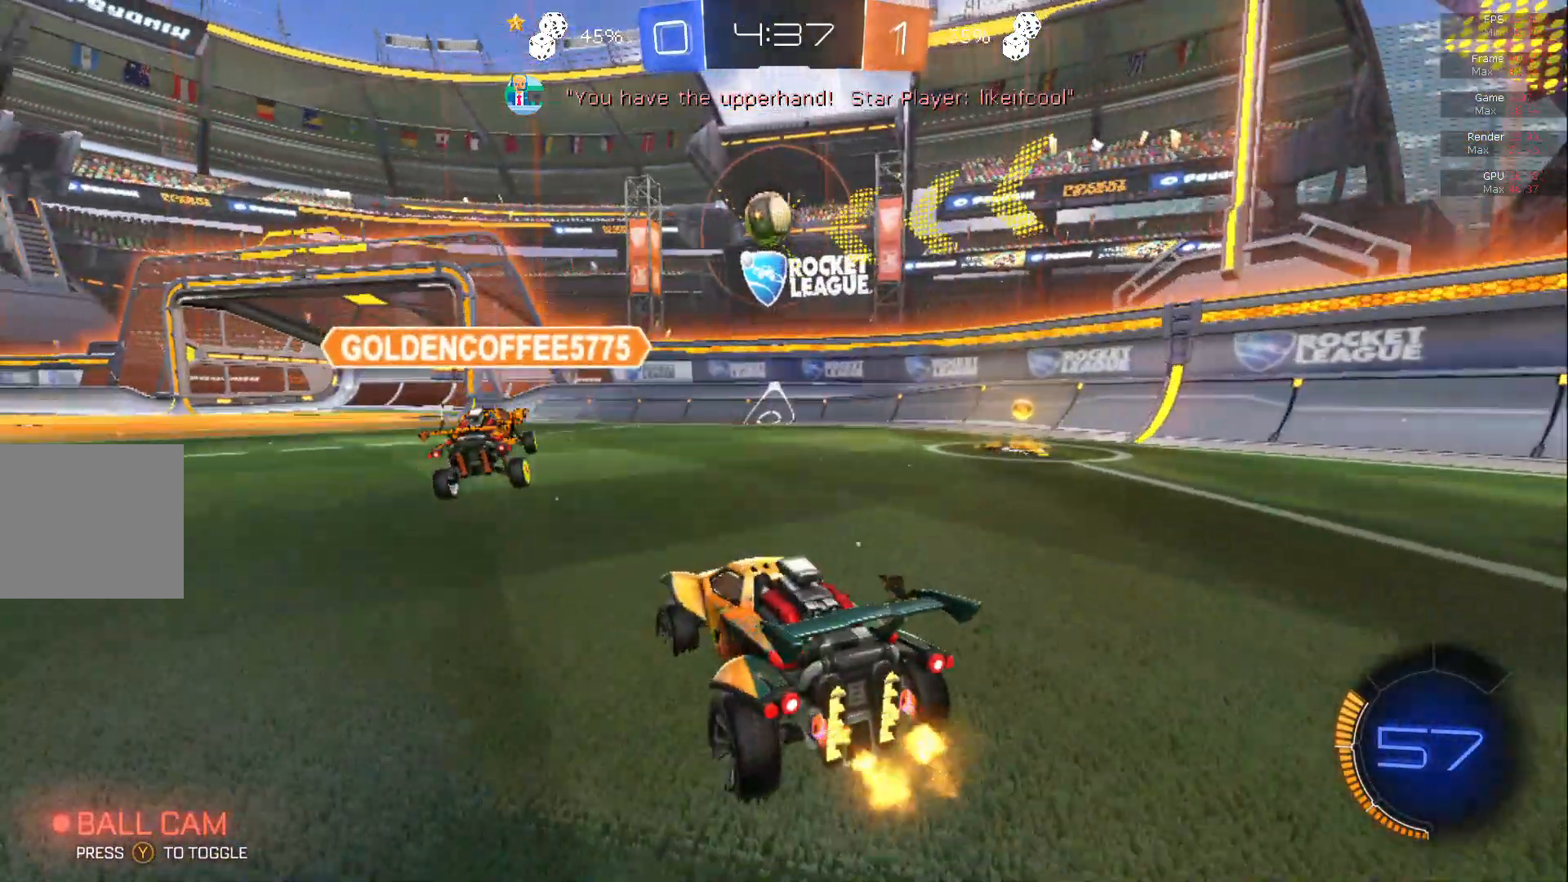
{"buttons": ["R2"], "left_stick": "left", "events": []}
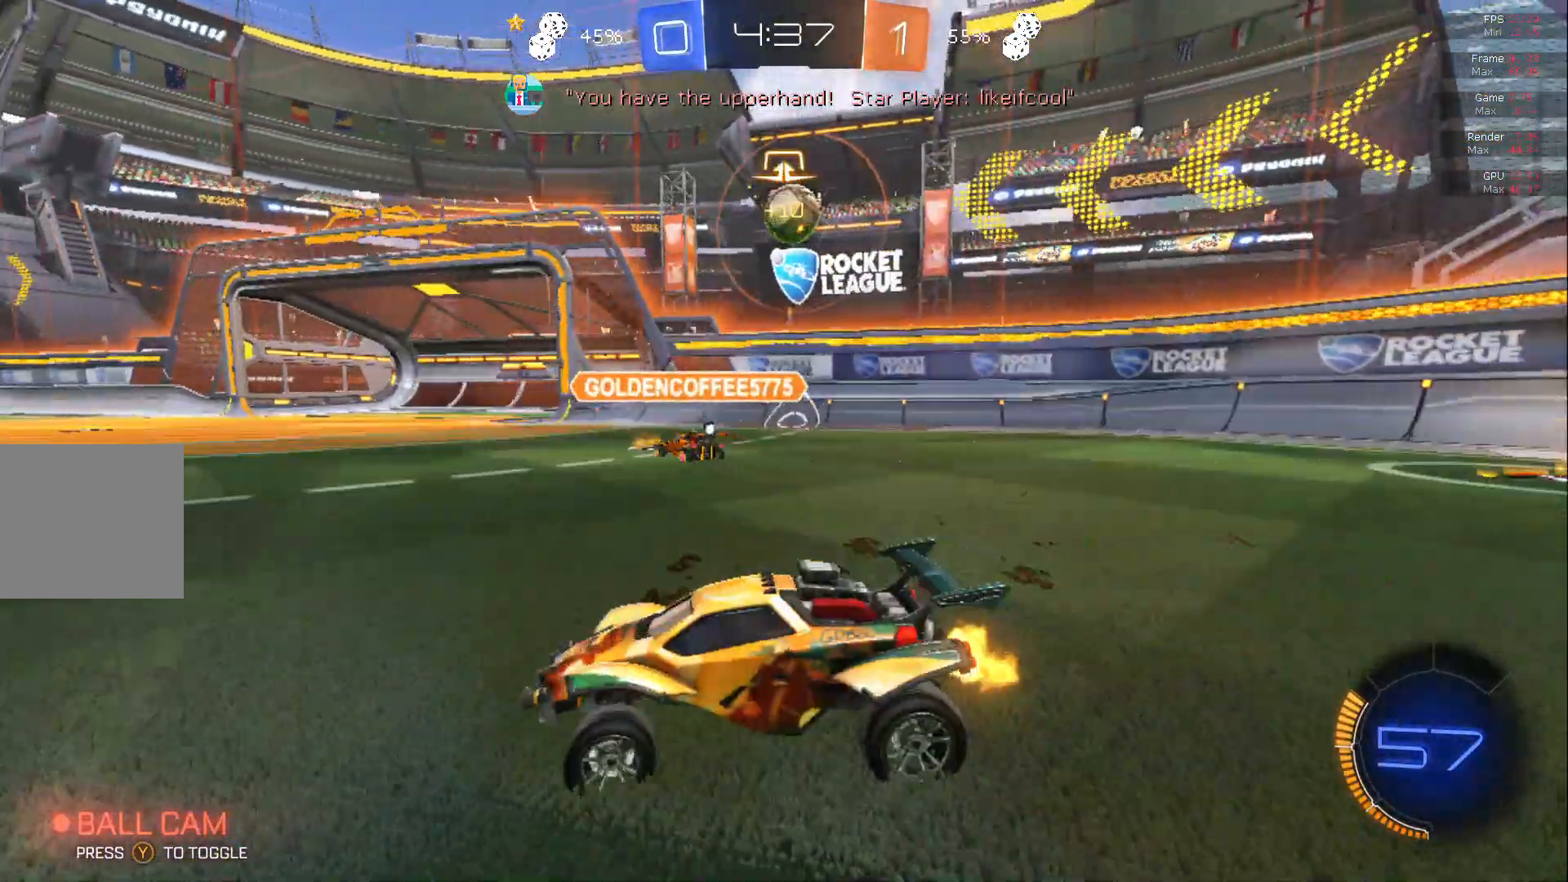
{"buttons": ["R2"], "left_stick": "center", "events": [[483, "left_stick", "center"]]}
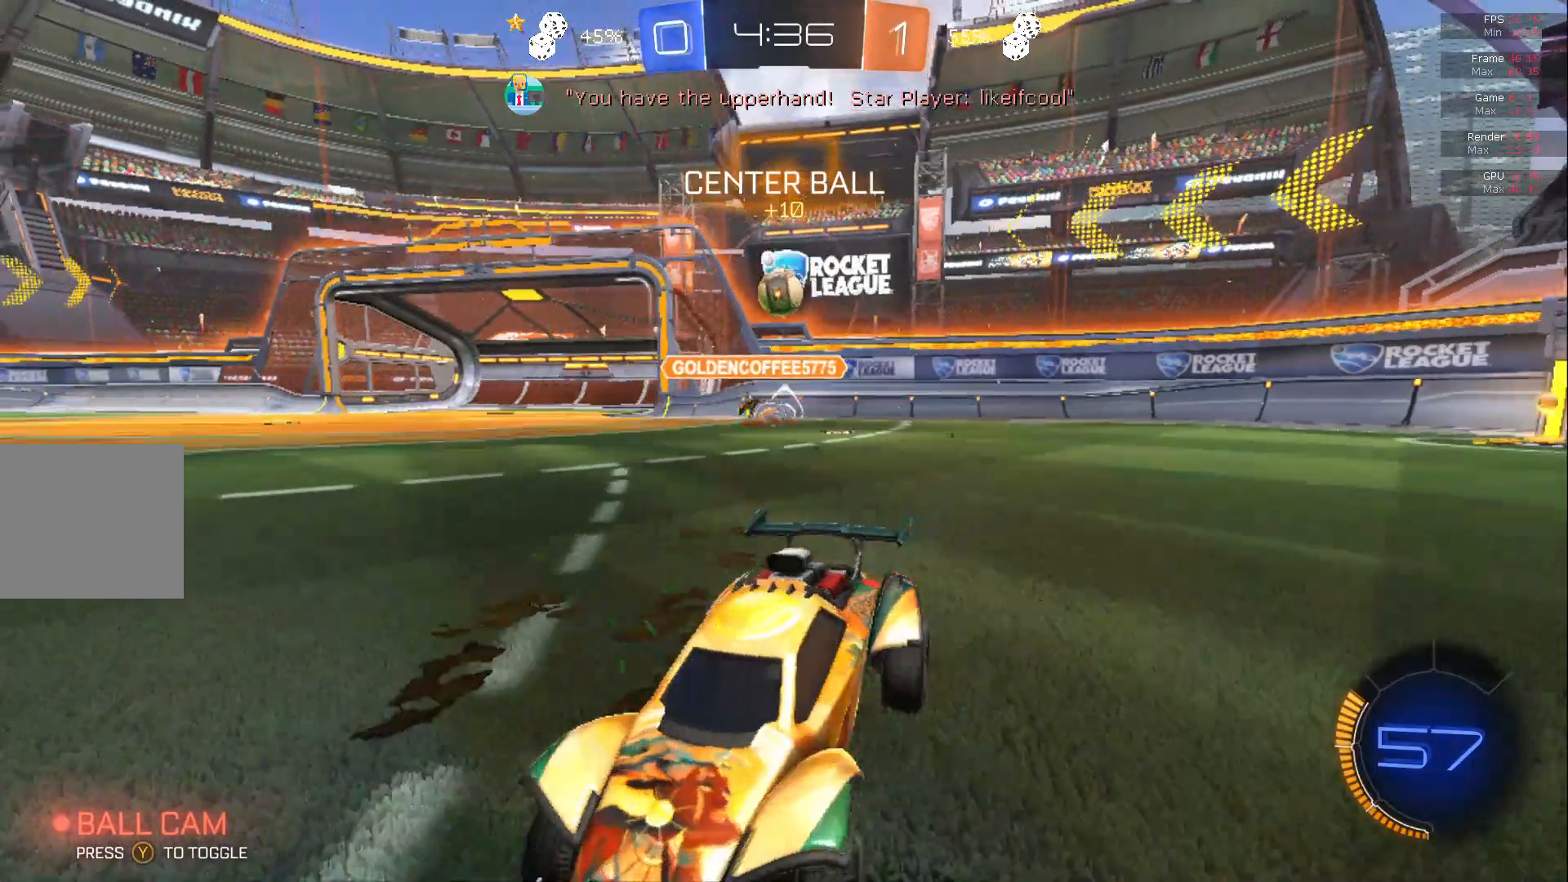
{"buttons": ["R2"], "left_stick": "right", "events": [[83, "left_stick", "right"], [117, "R2", "up"], [483, "R2", "down"]]}
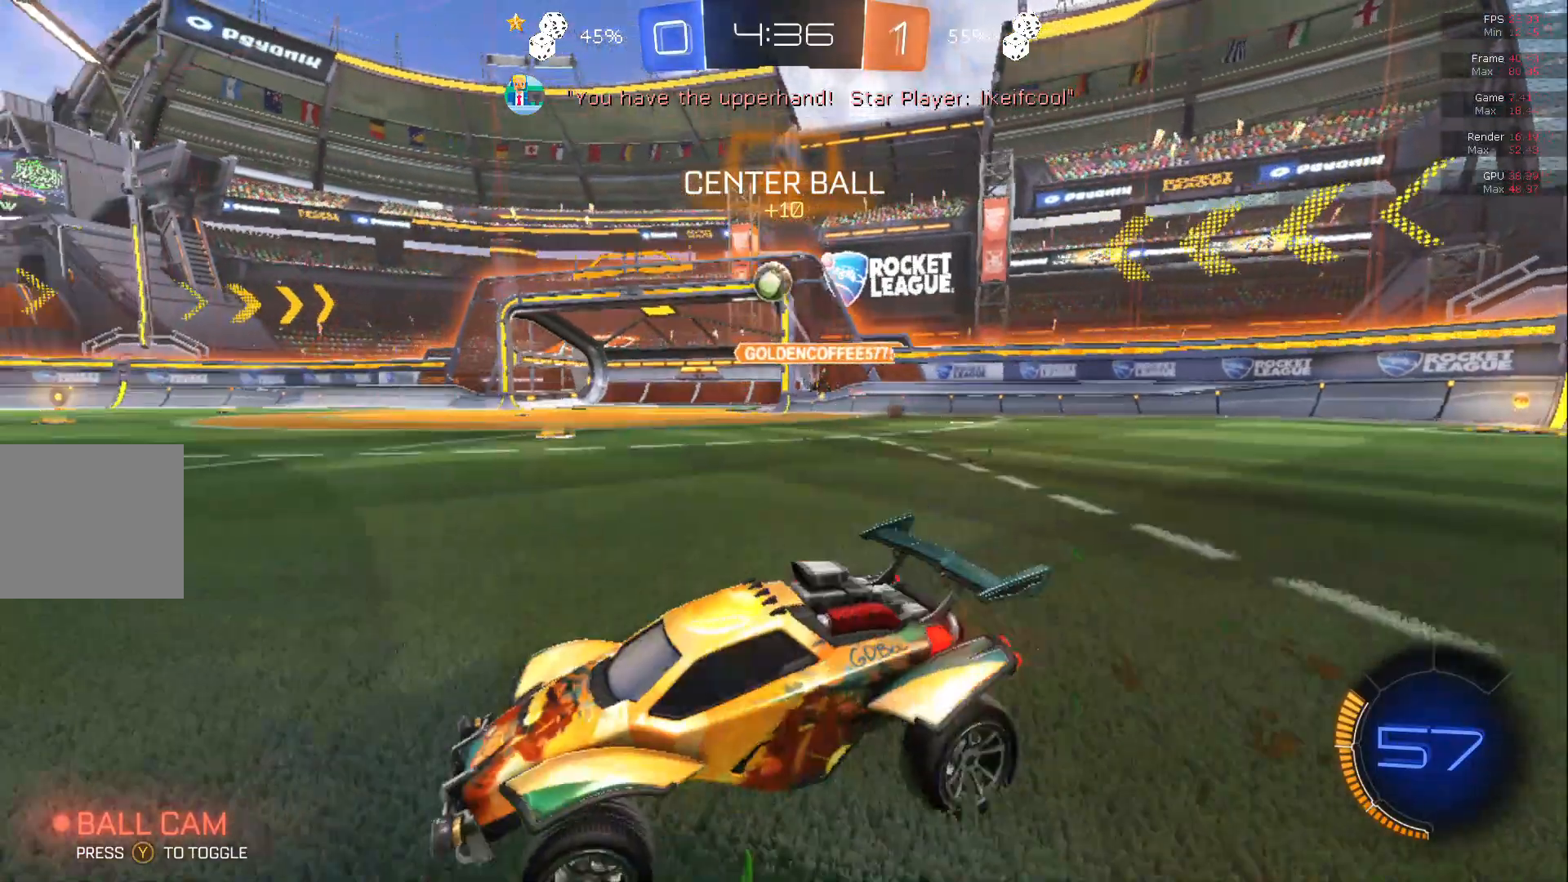
{"buttons": ["R2"], "left_stick": "center", "events": [[433, "left_stick", "center"]]}
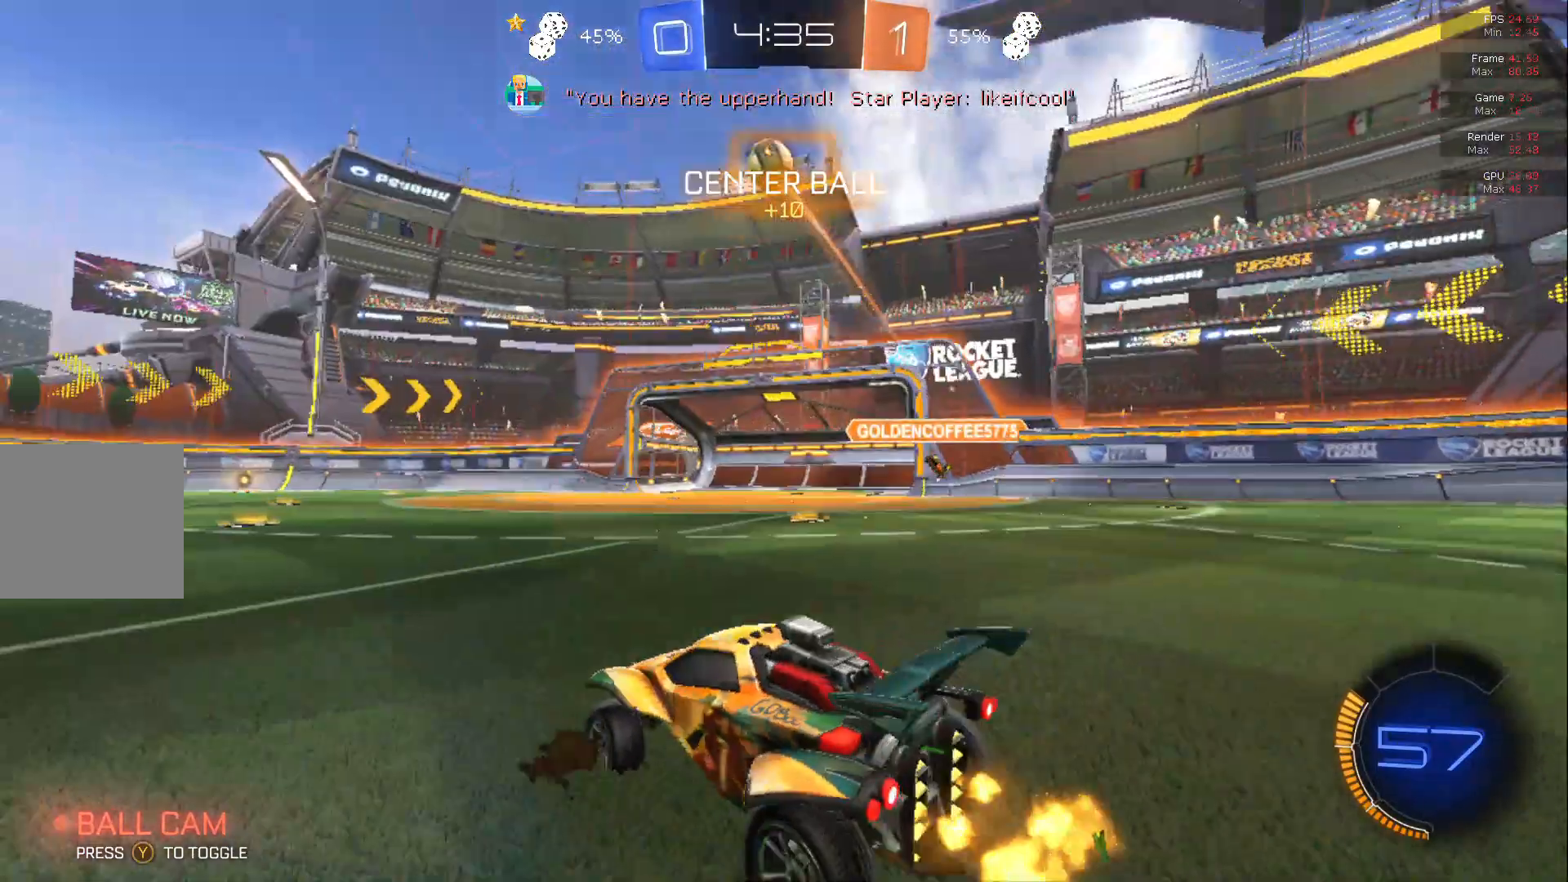
{"buttons": ["R2"], "left_stick": "center", "events": [[50, "left_stick", "left"], [483, "left_stick", "center"]]}
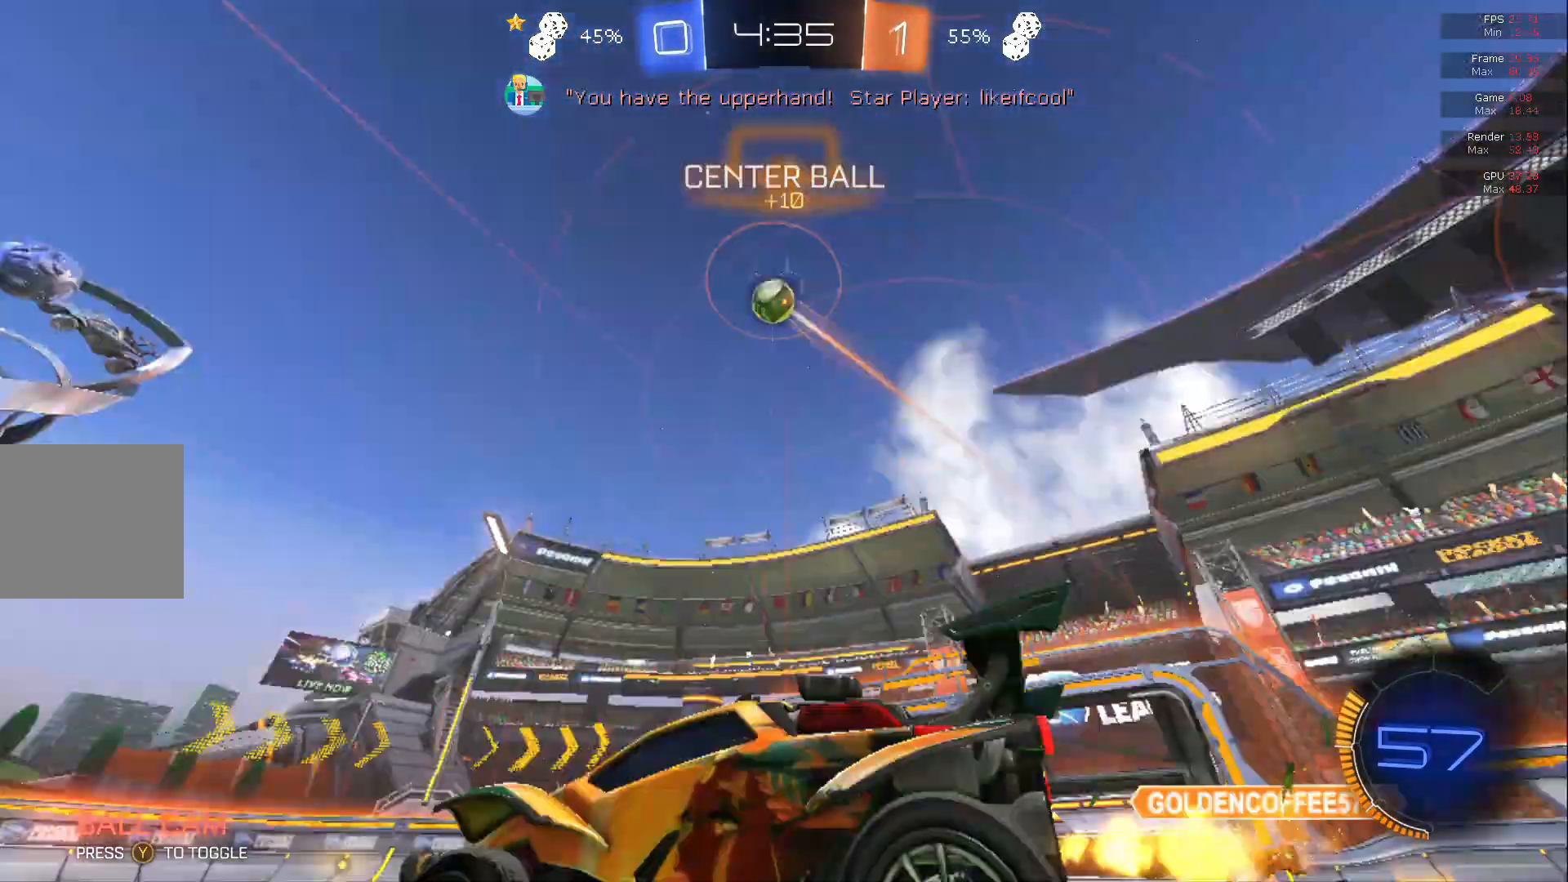
{"buttons": ["L2"], "left_stick": "center", "events": [[150, "left_stick", "left"], [200, "left_stick", "center"], [383, "R2", "up"], [500, "L2", "down"]]}
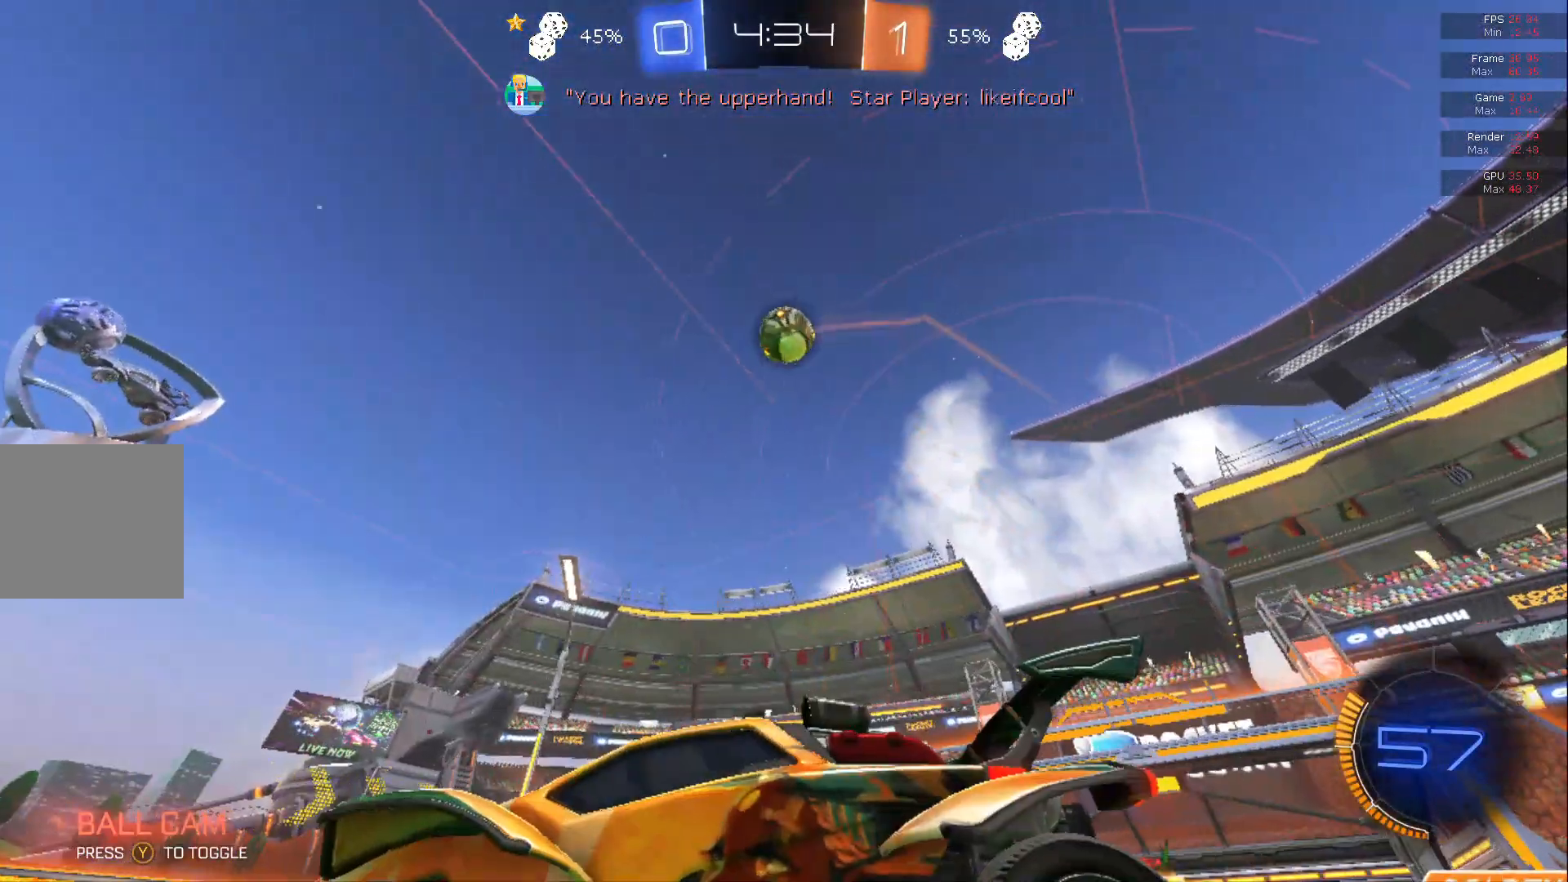
{"buttons": ["B", "R2"], "left_stick": "center", "events": [[117, "L2", "up"], [117, "R2", "down"], [317, "left_stick", "right"], [433, "left_stick", "center"], [500, "B", "down"]]}
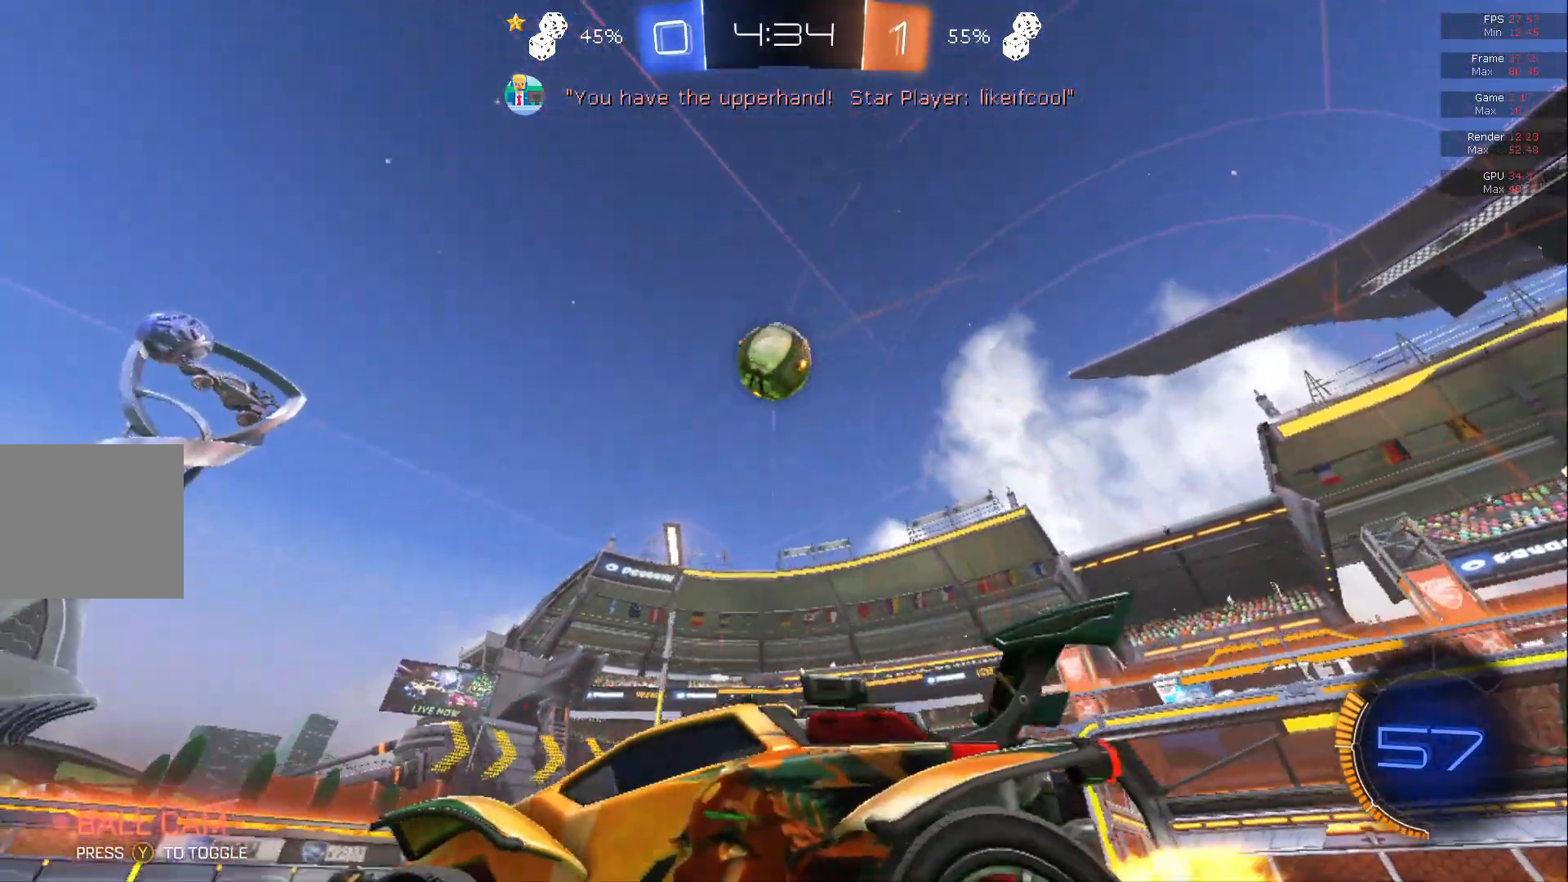
{"buttons": ["B", "R2"], "left_stick": "center", "events": [[33, "left_stick", "right"], [100, "B", "up"], [217, "left_stick", "center"], [250, "B", "down"], [333, "left_stick", "right"], [417, "left_stick", "center"]]}
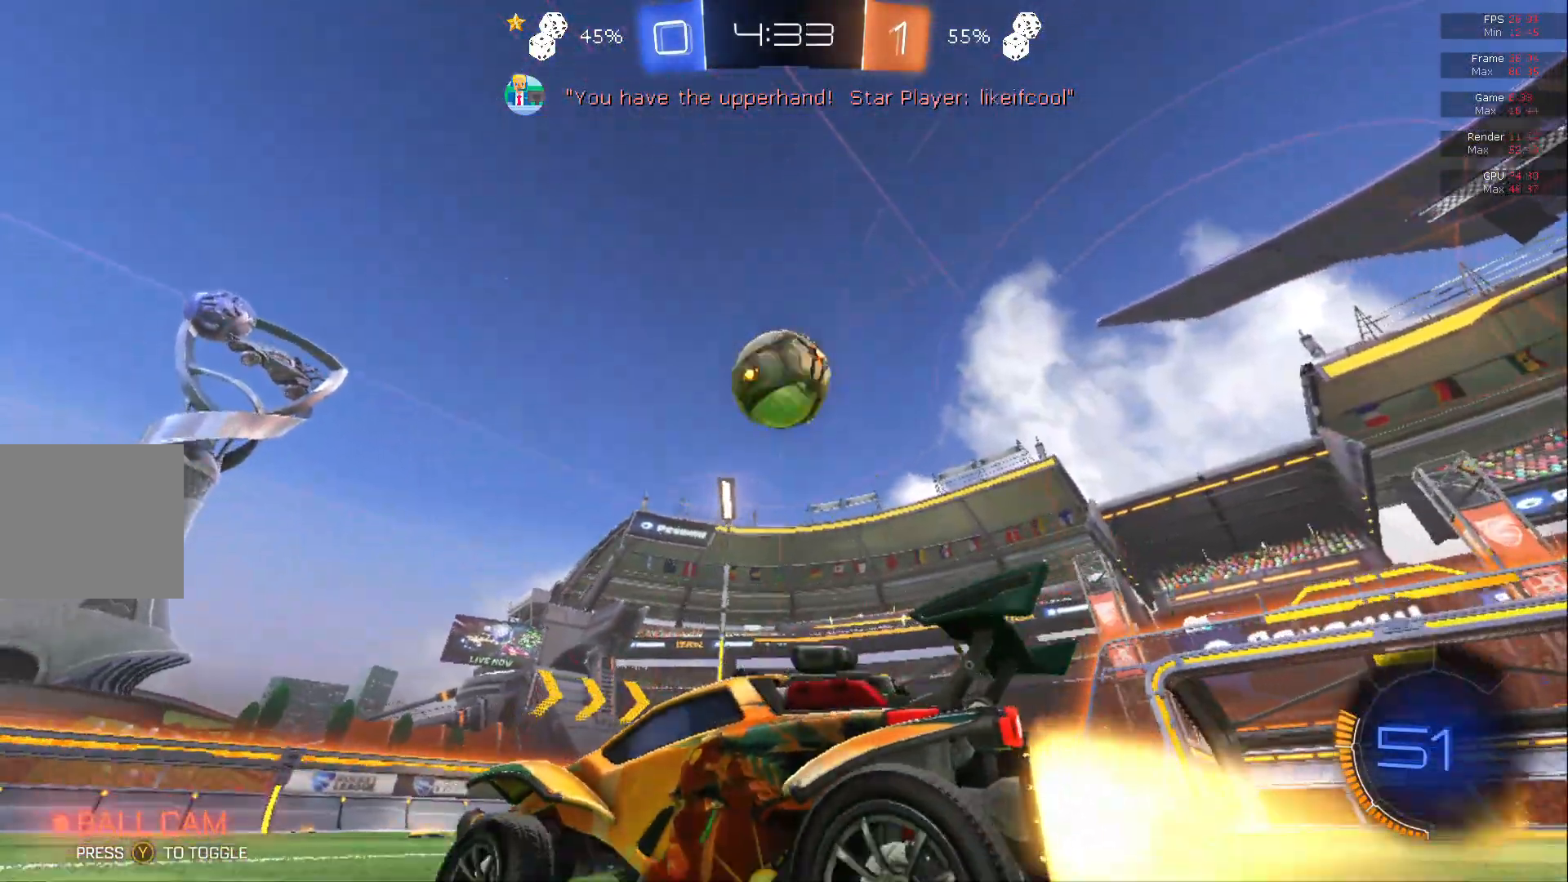
{"buttons": ["R2"], "left_stick": "left", "events": [[50, "left_stick", "right"], [217, "left_stick", "center"], [333, "B", "up"], [333, "left_stick", "right"], [483, "left_stick", "left"]]}
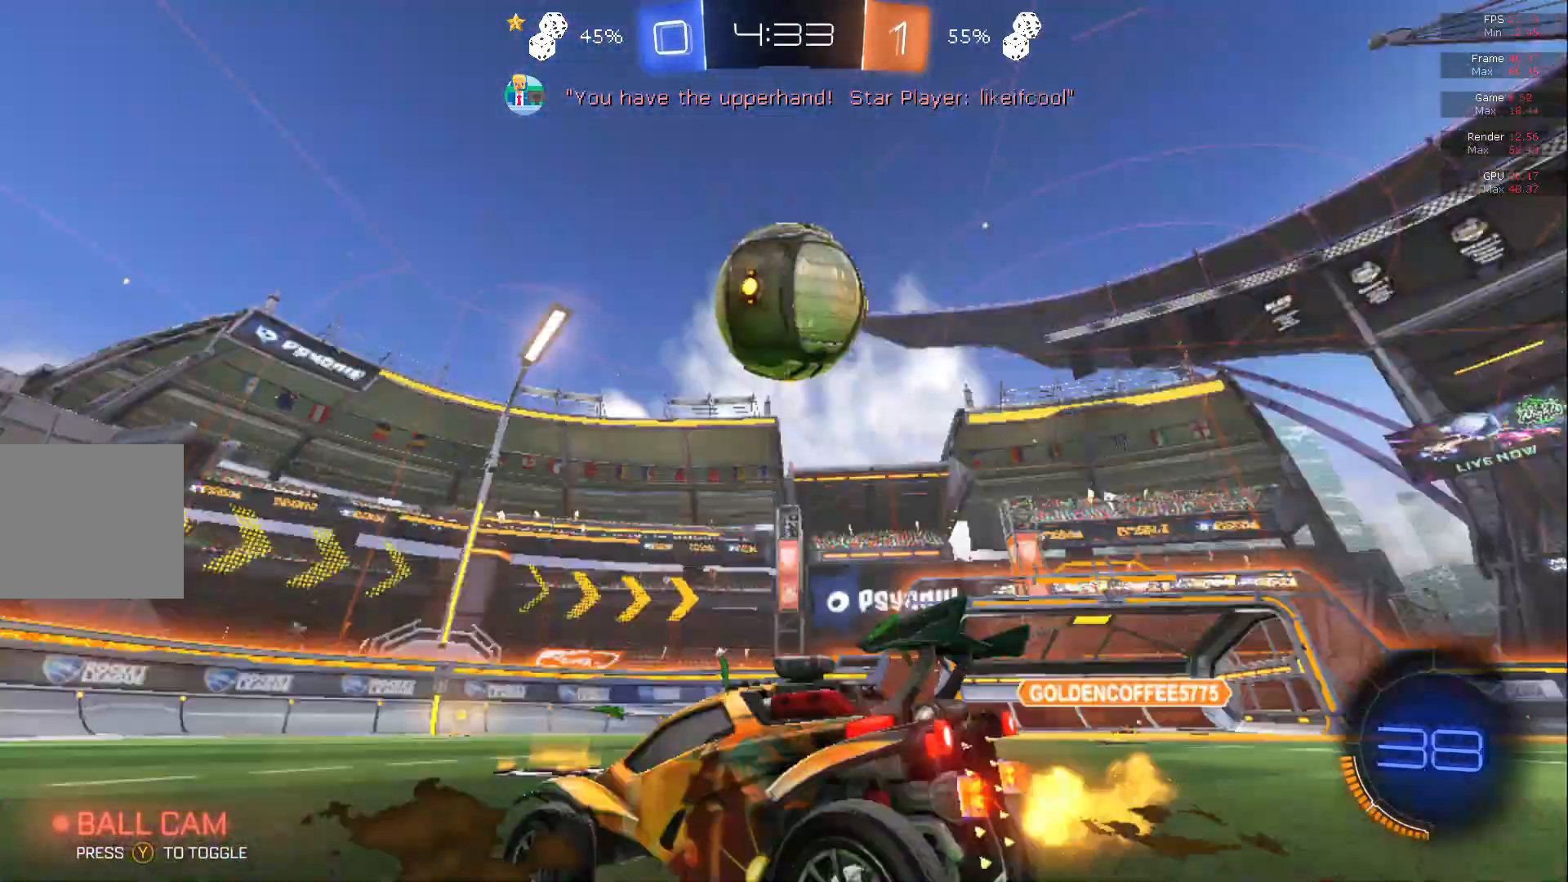
{"buttons": ["R2"], "left_stick": "left", "events": []}
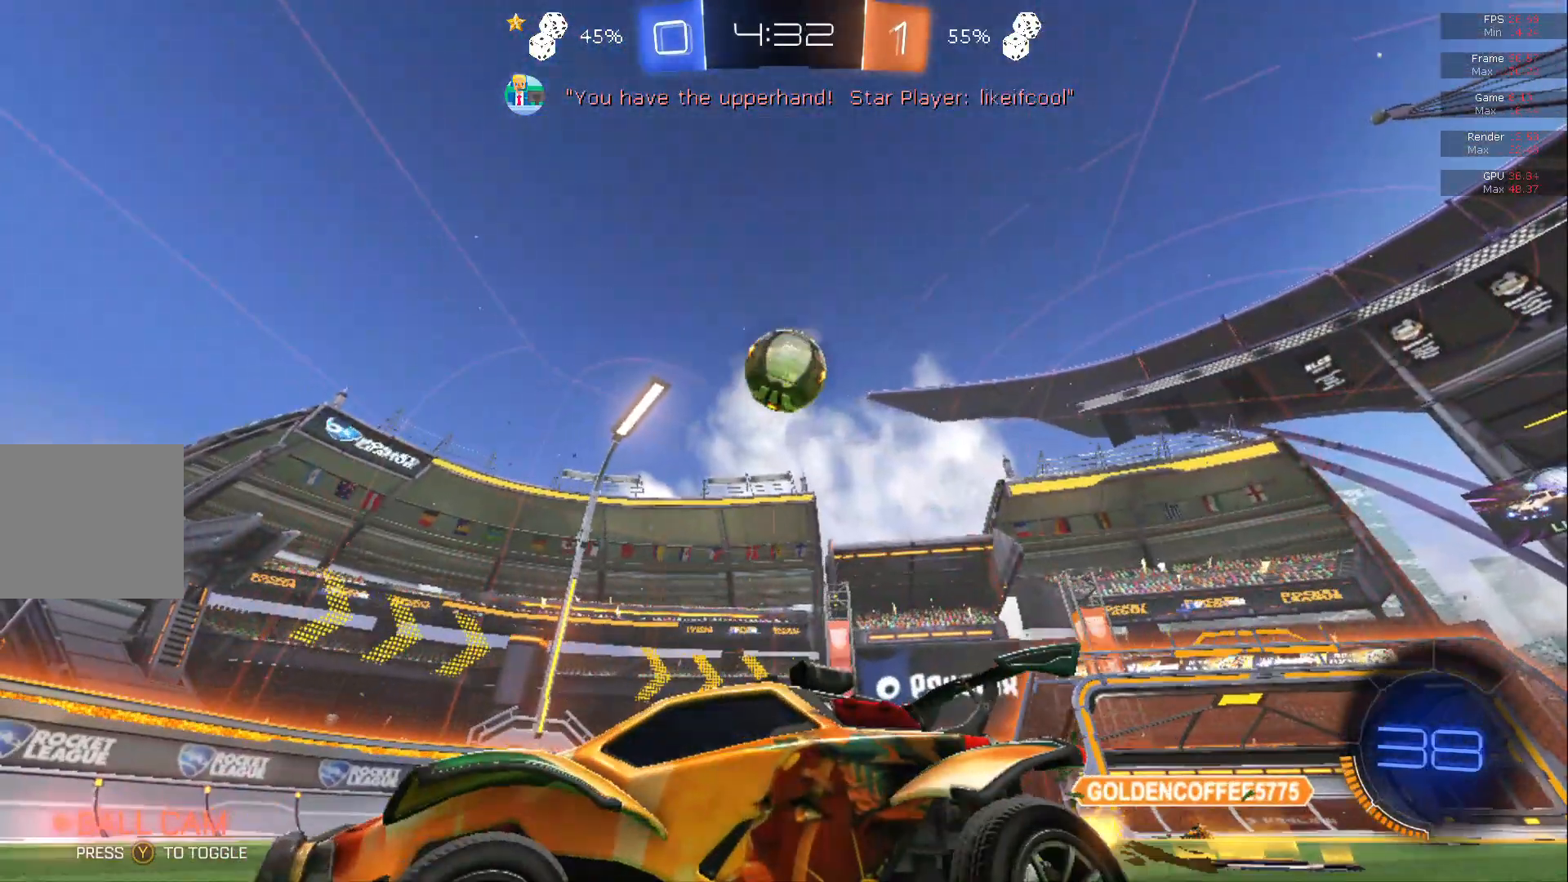
{"buttons": [], "left_stick": "right", "events": [[150, "left_stick", "right"], [367, "R2", "up"]]}
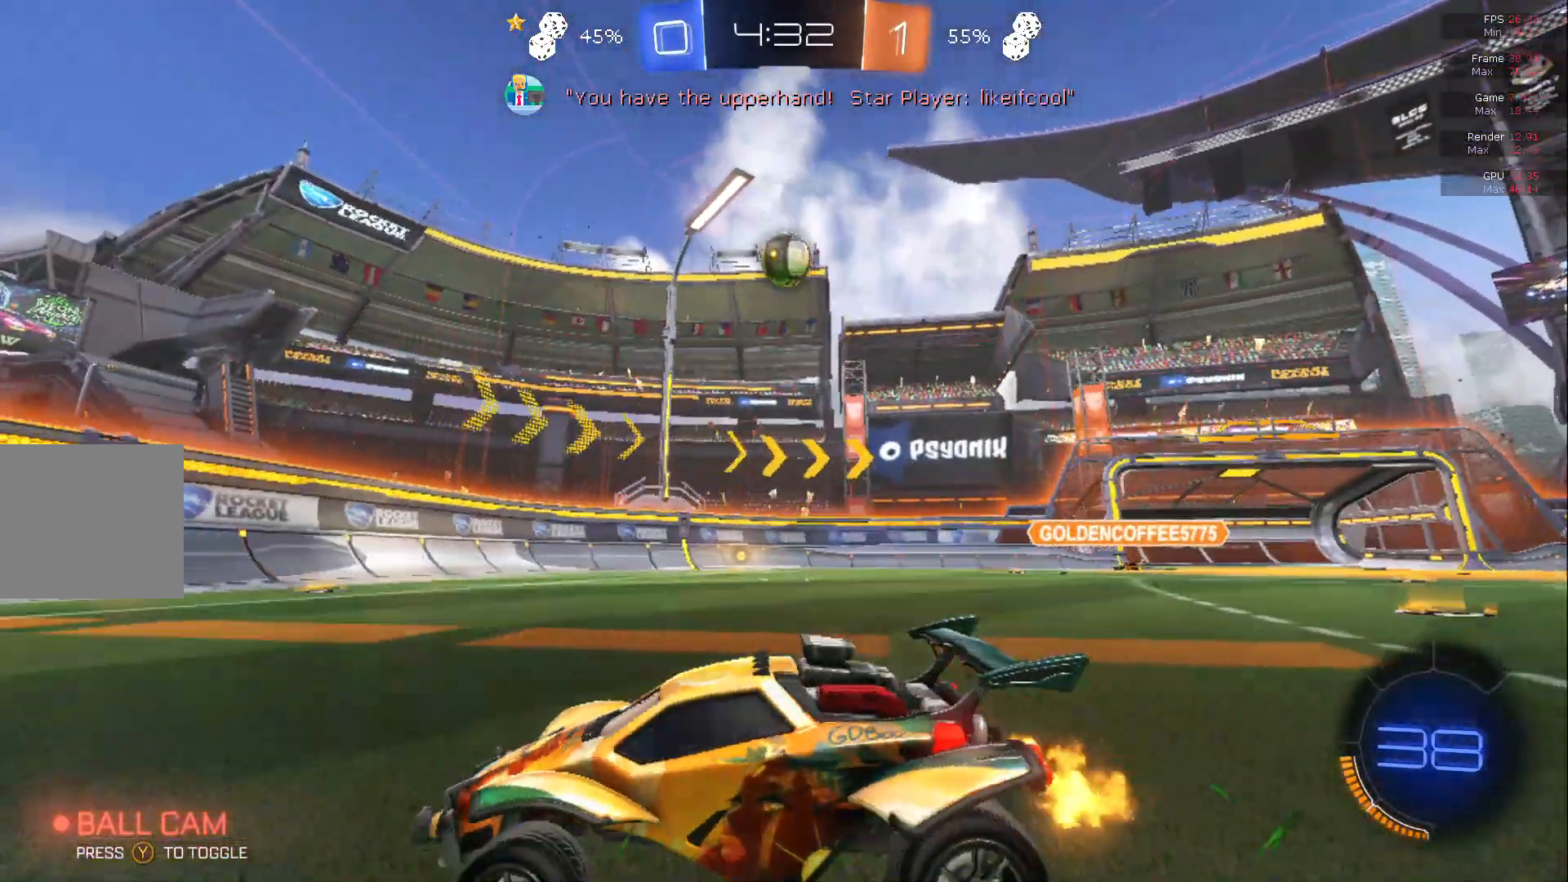
{"buttons": ["R2"], "left_stick": "right", "events": [[83, "R2", "down"], [250, "R2", "up"], [367, "R2", "down"]]}
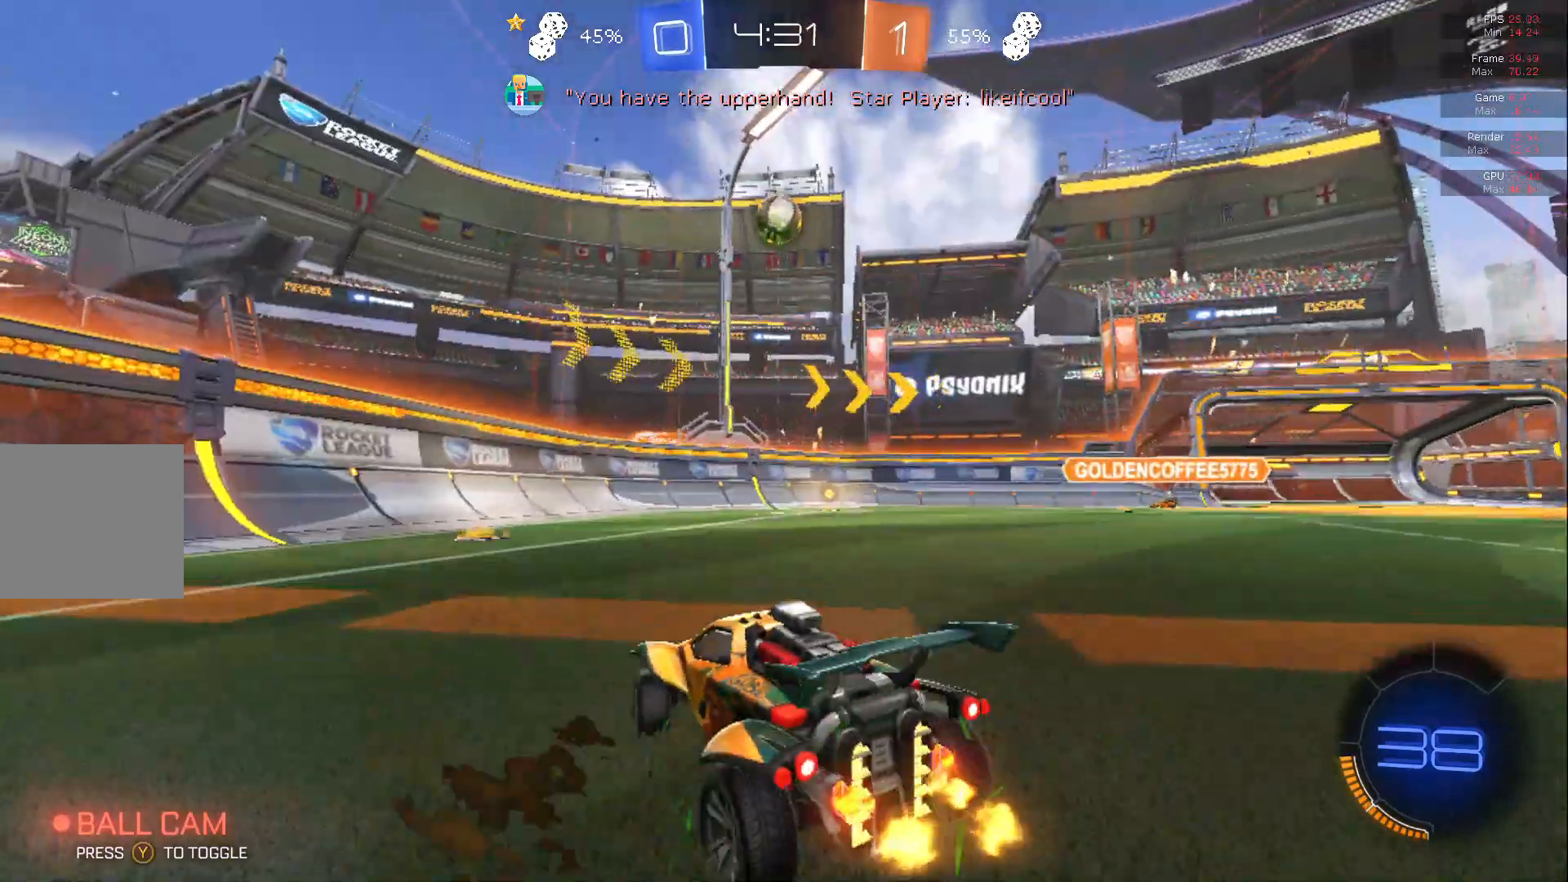
{"buttons": ["R2"], "left_stick": "center", "events": [[383, "left_stick", "center"]]}
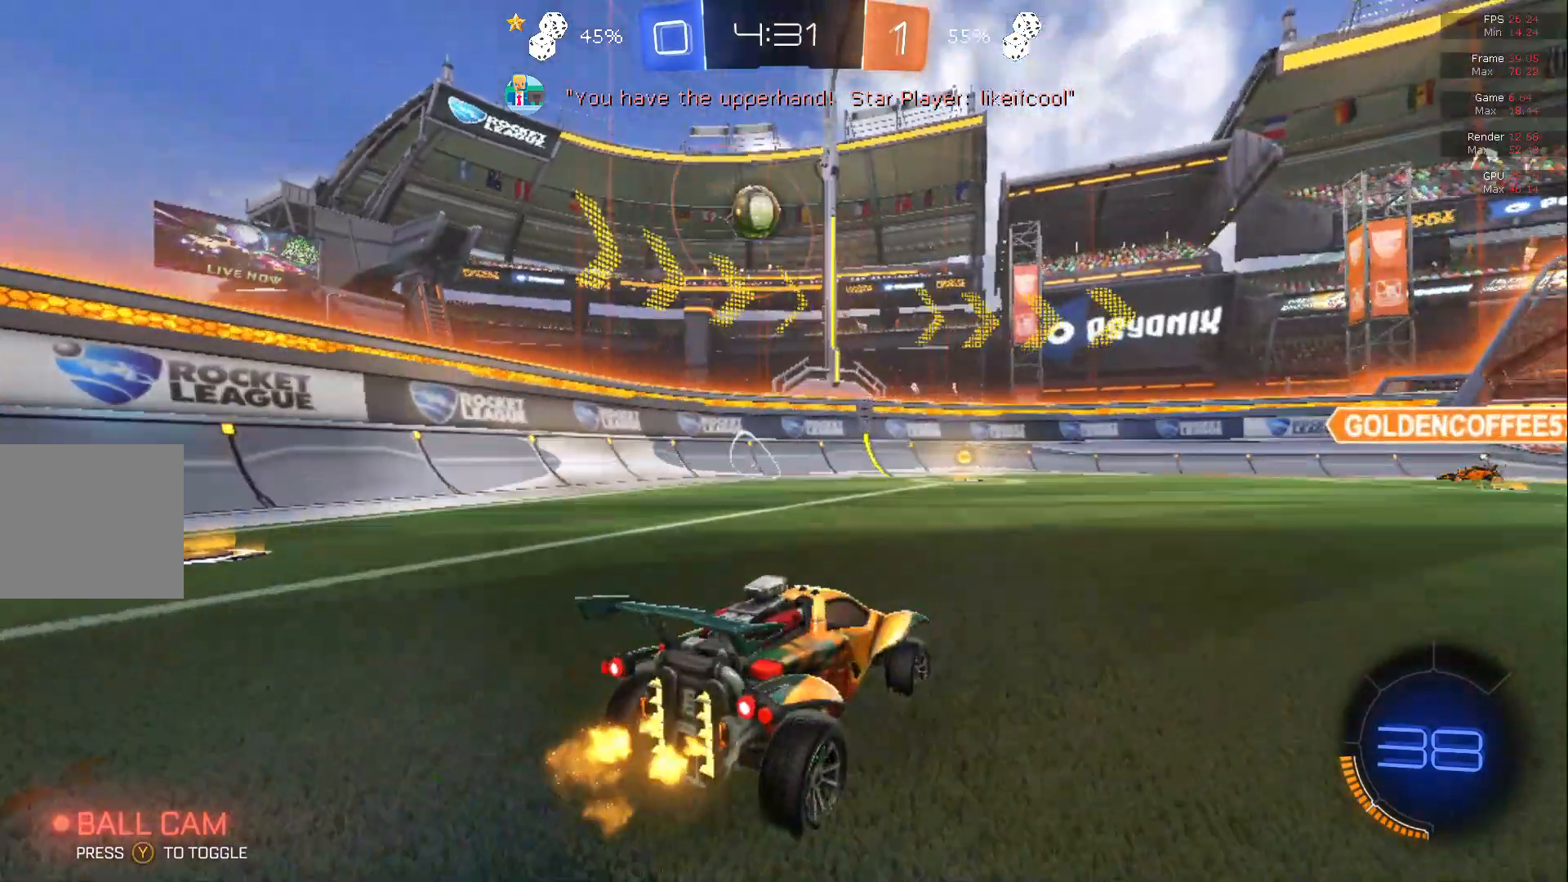
{"buttons": ["R2"], "left_stick": "center", "events": [[250, "left_stick", "left"], [483, "left_stick", "center"]]}
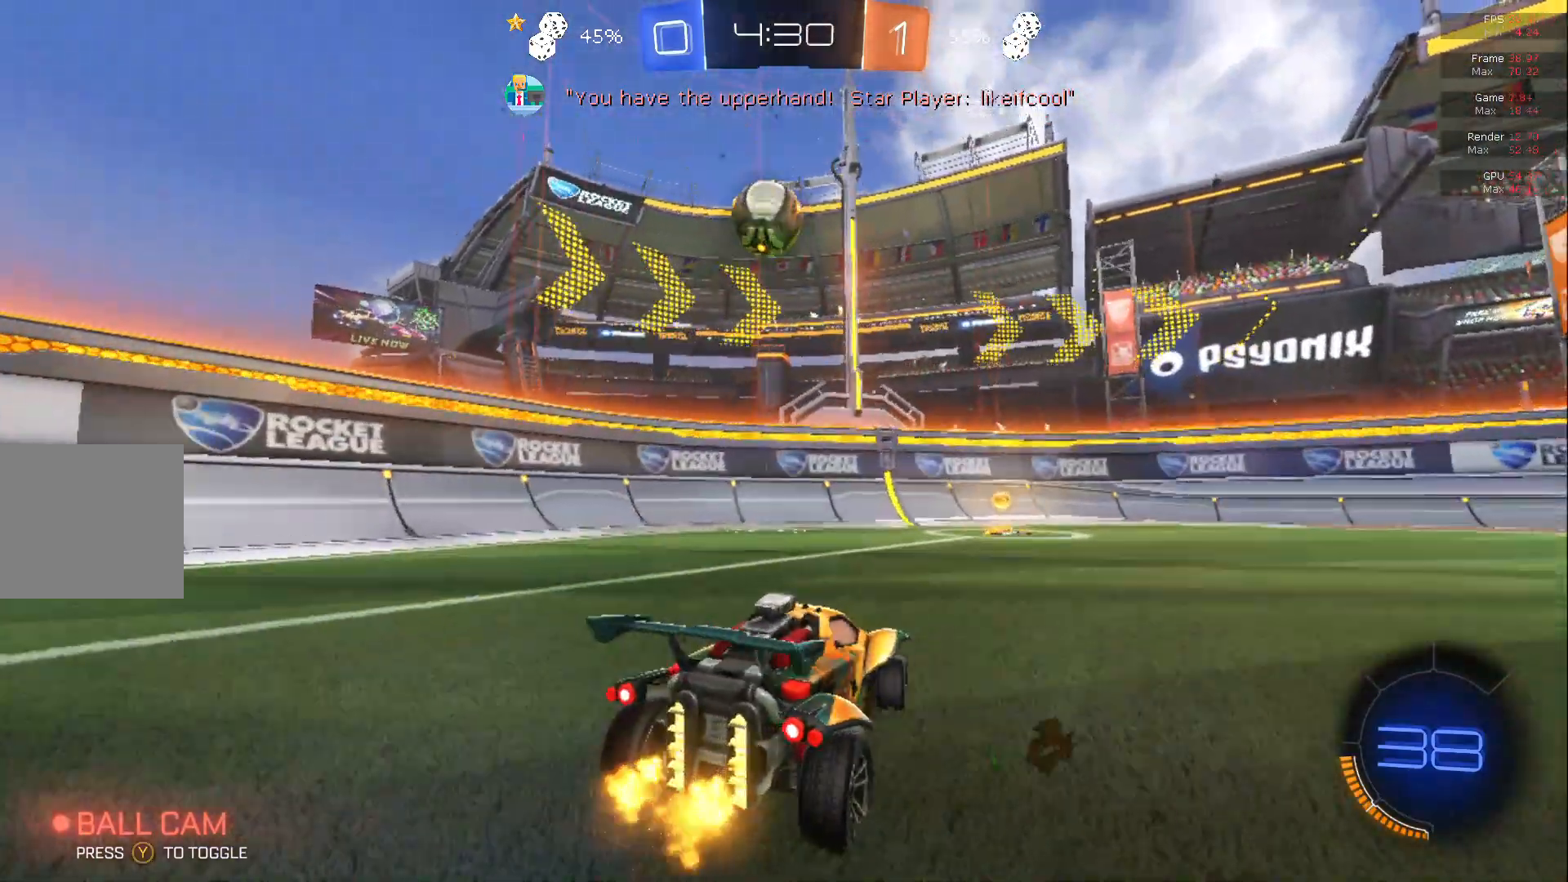
{"buttons": ["A", "R2"], "left_stick": "left", "events": [[50, "L2", "down"], [50, "R2", "up"], [283, "R2", "down"], [317, "L2", "up"], [383, "left_stick", "left"], [483, "A", "down"]]}
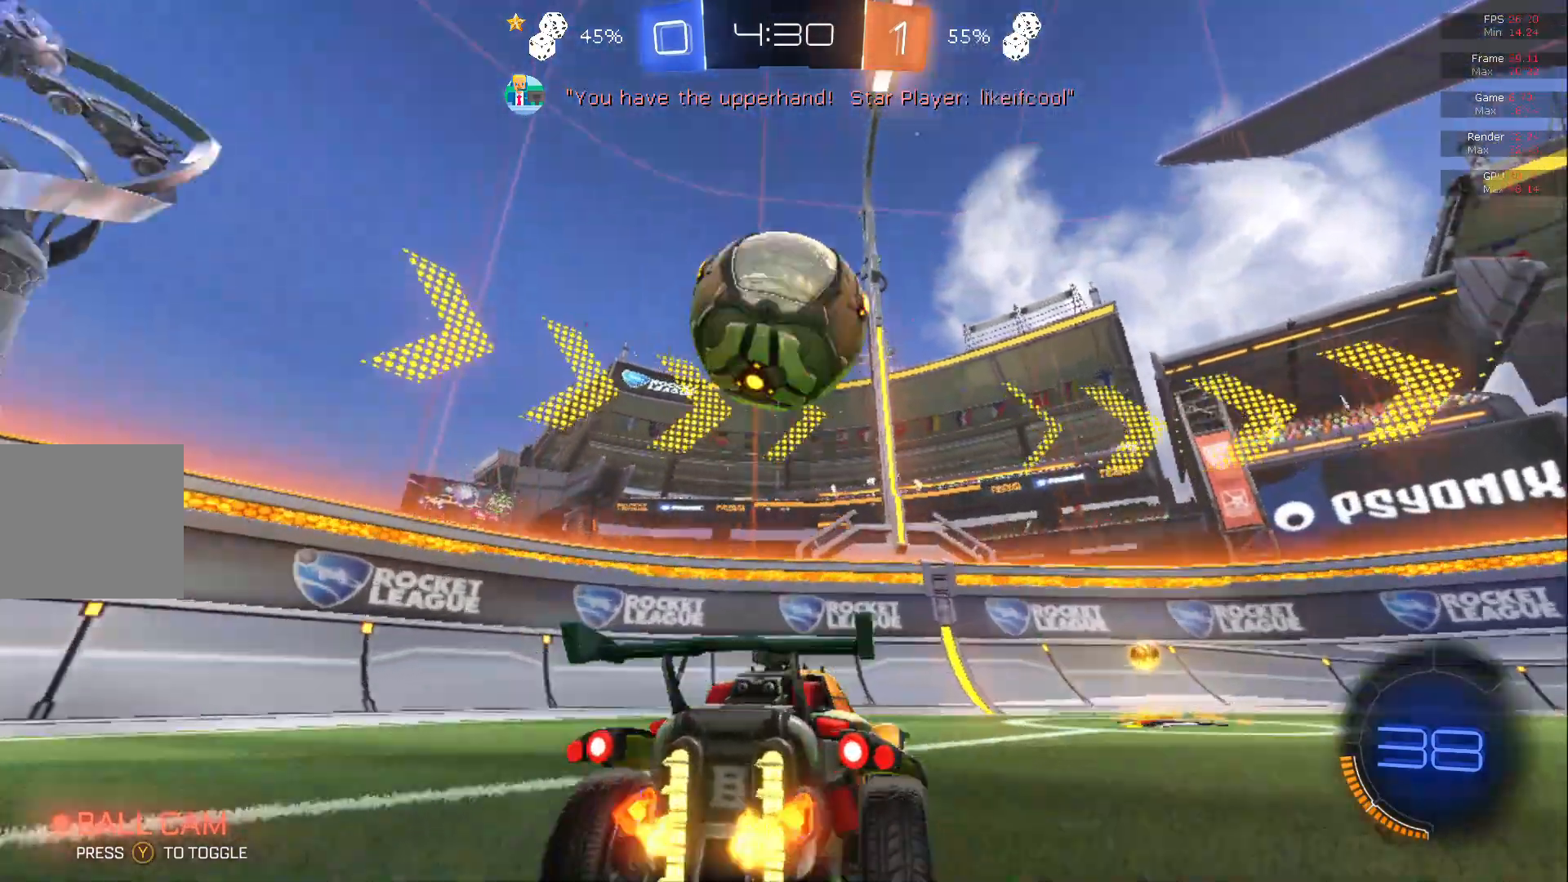
{"buttons": ["R2"], "left_stick": "right", "events": [[50, "A", "up"], [83, "A", "down"], [383, "left_stick", "center"], [467, "A", "up"], [500, "left_stick", "right"]]}
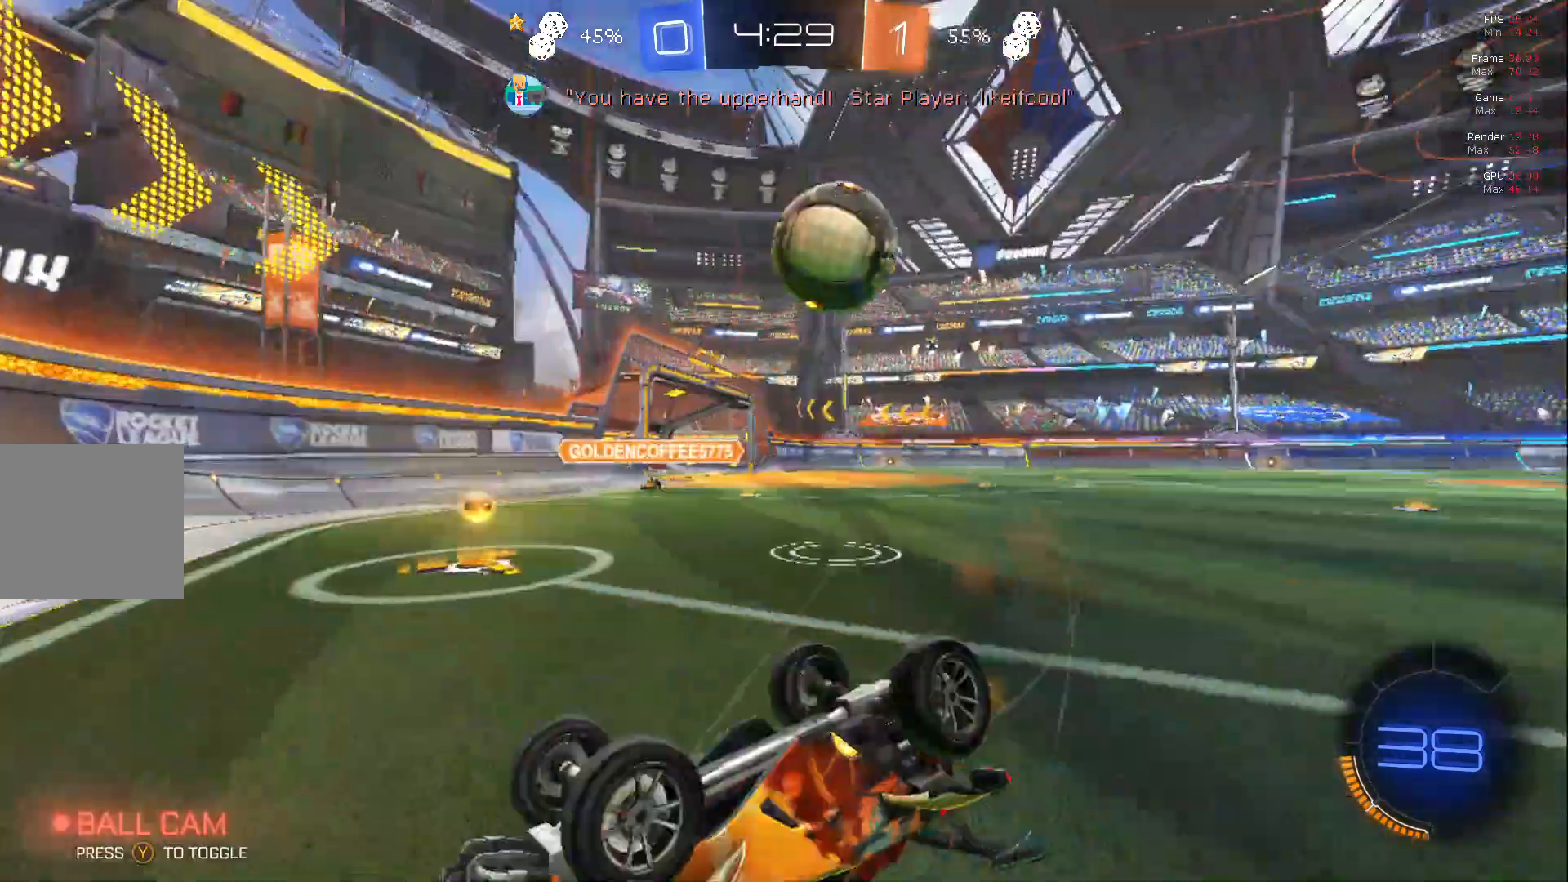
{"buttons": ["R2"], "left_stick": "left", "events": [[50, "left_stick", "center"], [483, "left_stick", "left"]]}
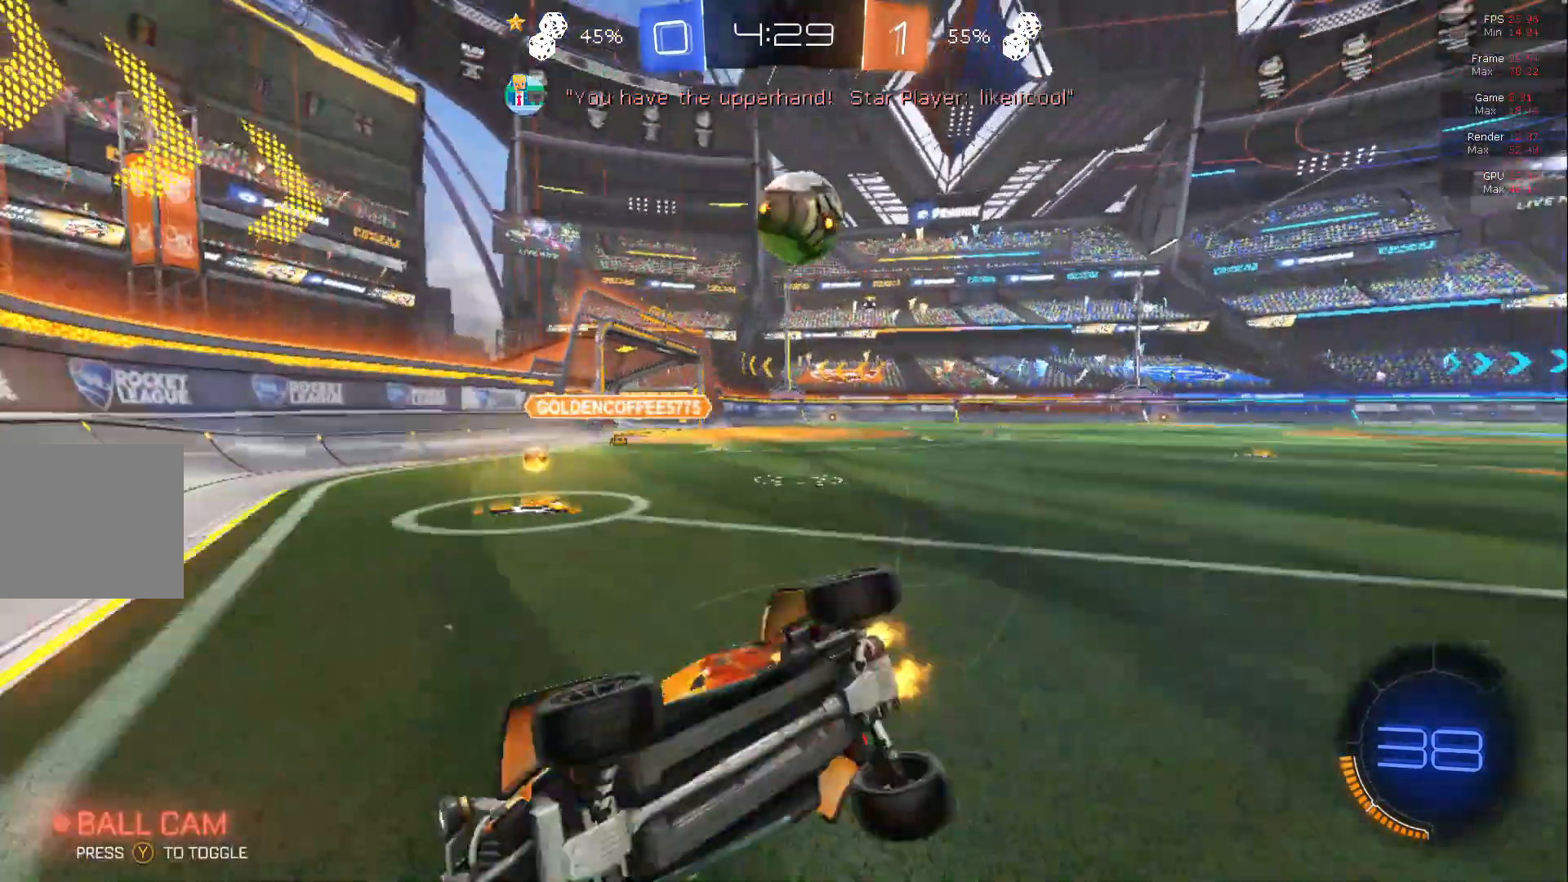
{"buttons": ["R2"], "left_stick": "right", "events": [[33, "left_stick", "right"]]}
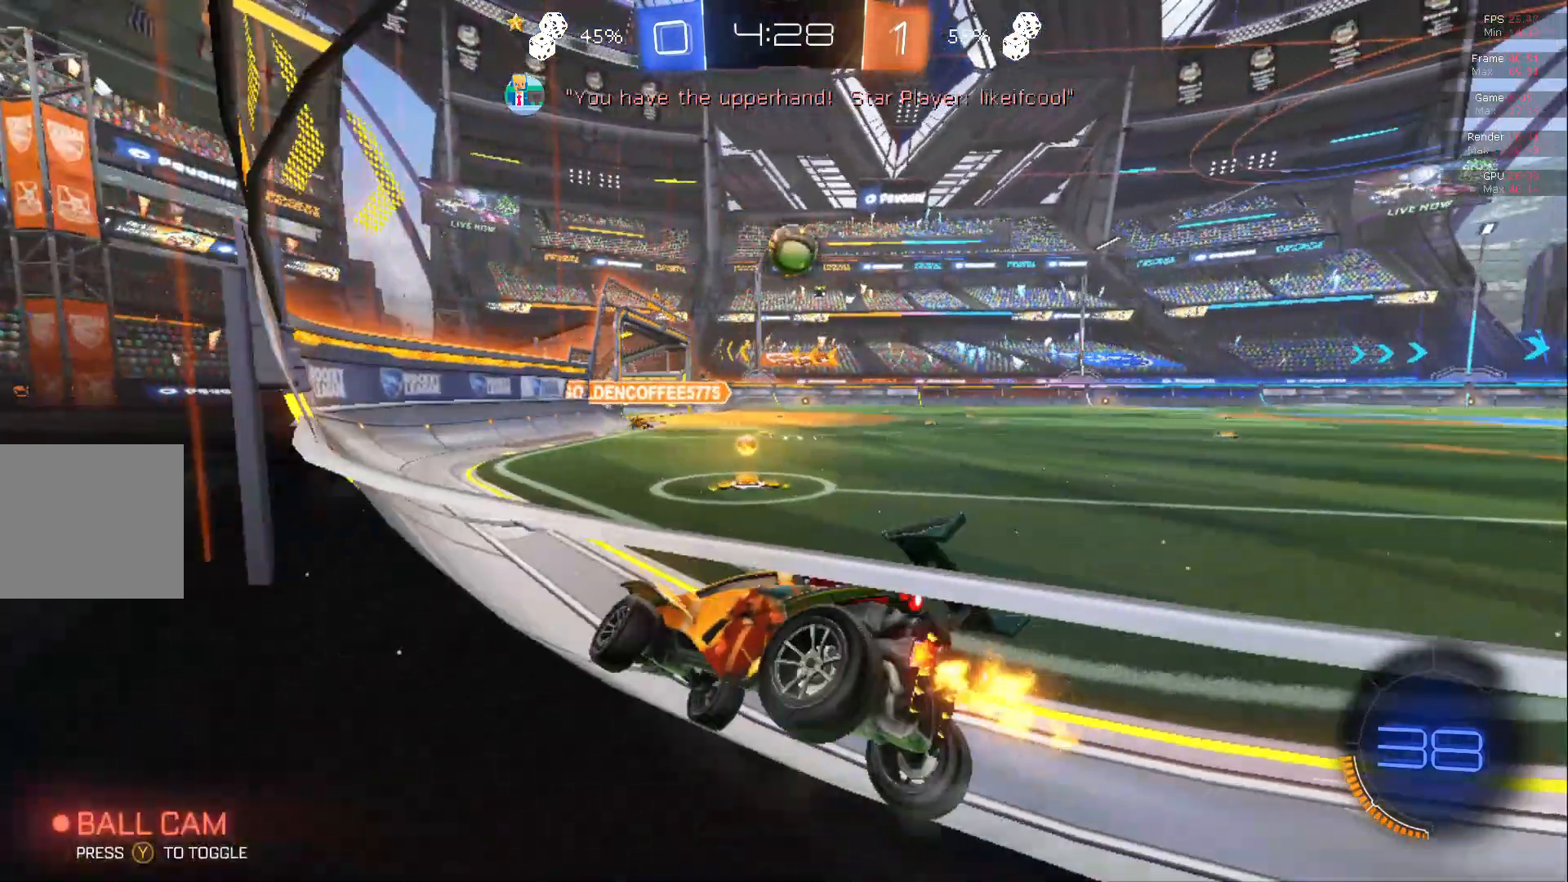
{"buttons": ["R2"], "left_stick": "right", "events": []}
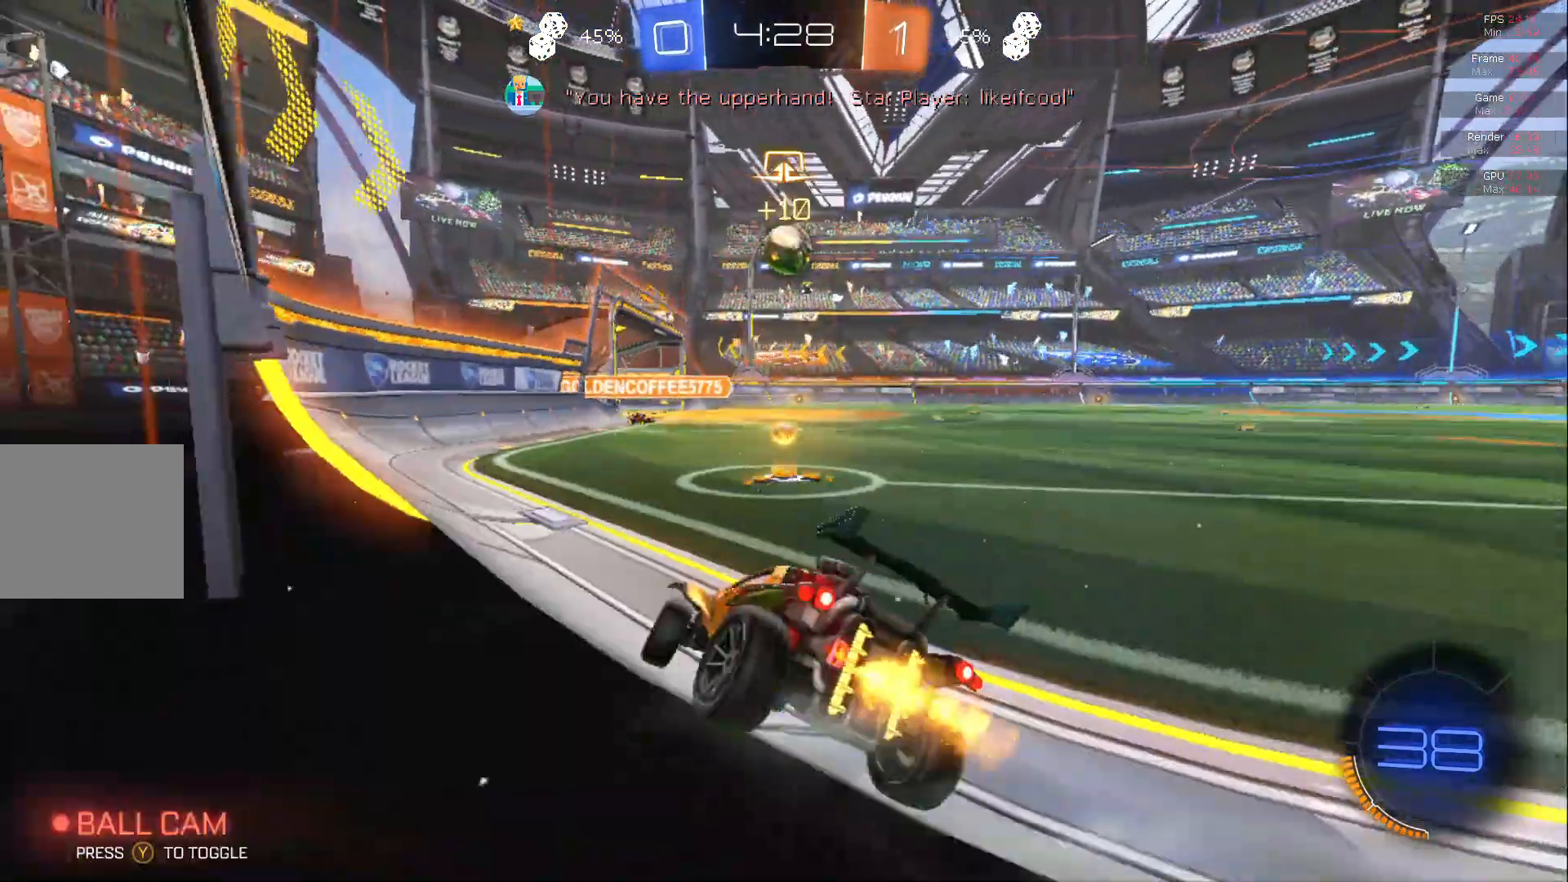
{"buttons": ["R2"], "left_stick": "right", "events": []}
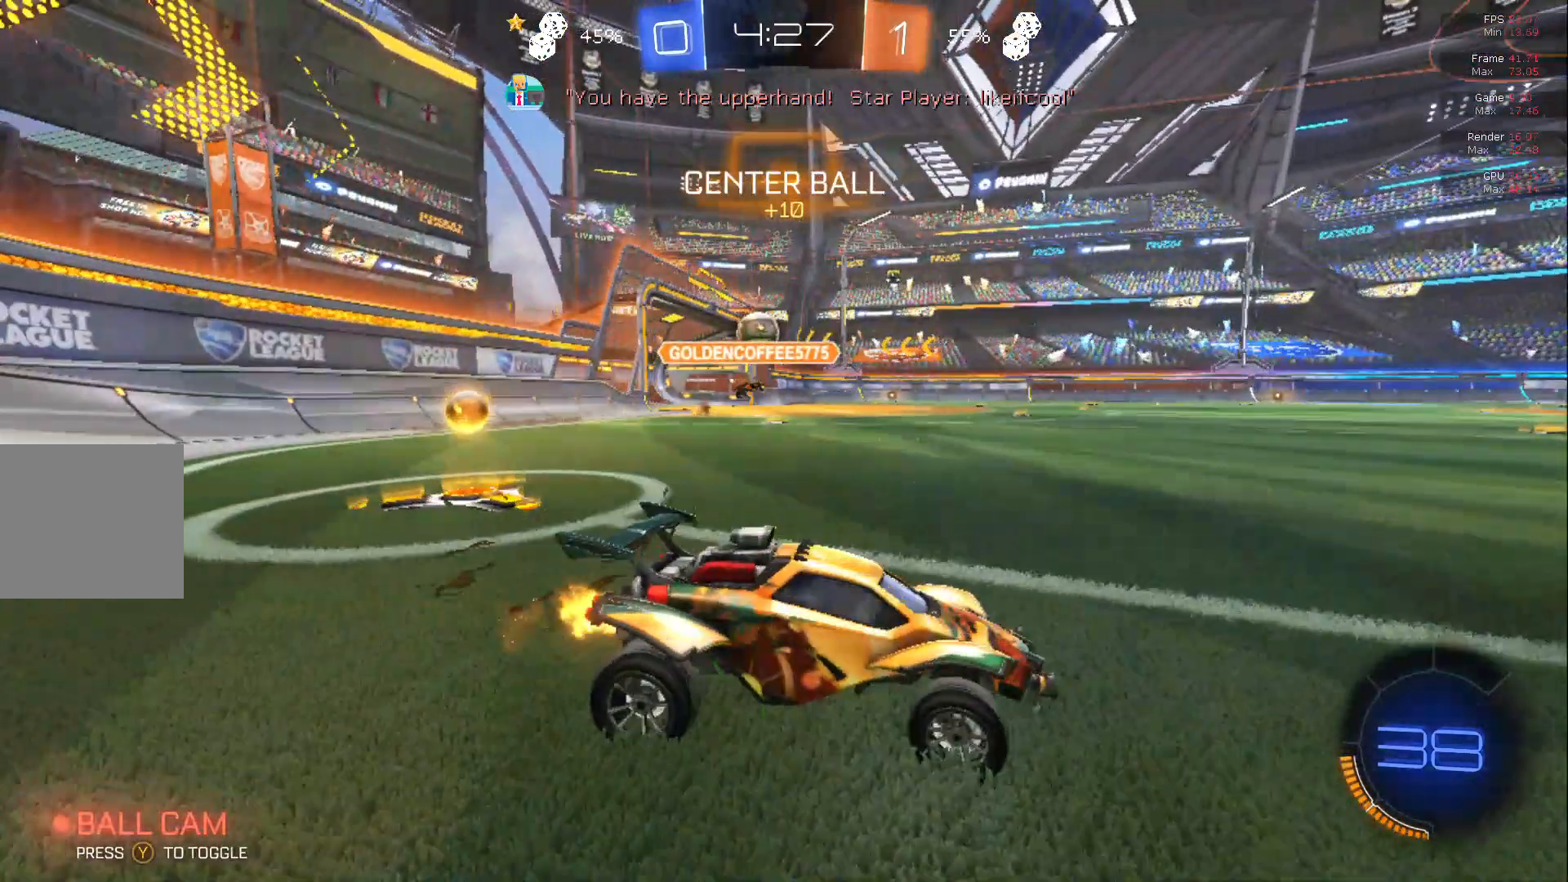
{"buttons": ["R2"], "left_stick": "left", "events": [[183, "left_stick", "center"], [233, "left_stick", "right"], [350, "left_stick", "left"]]}
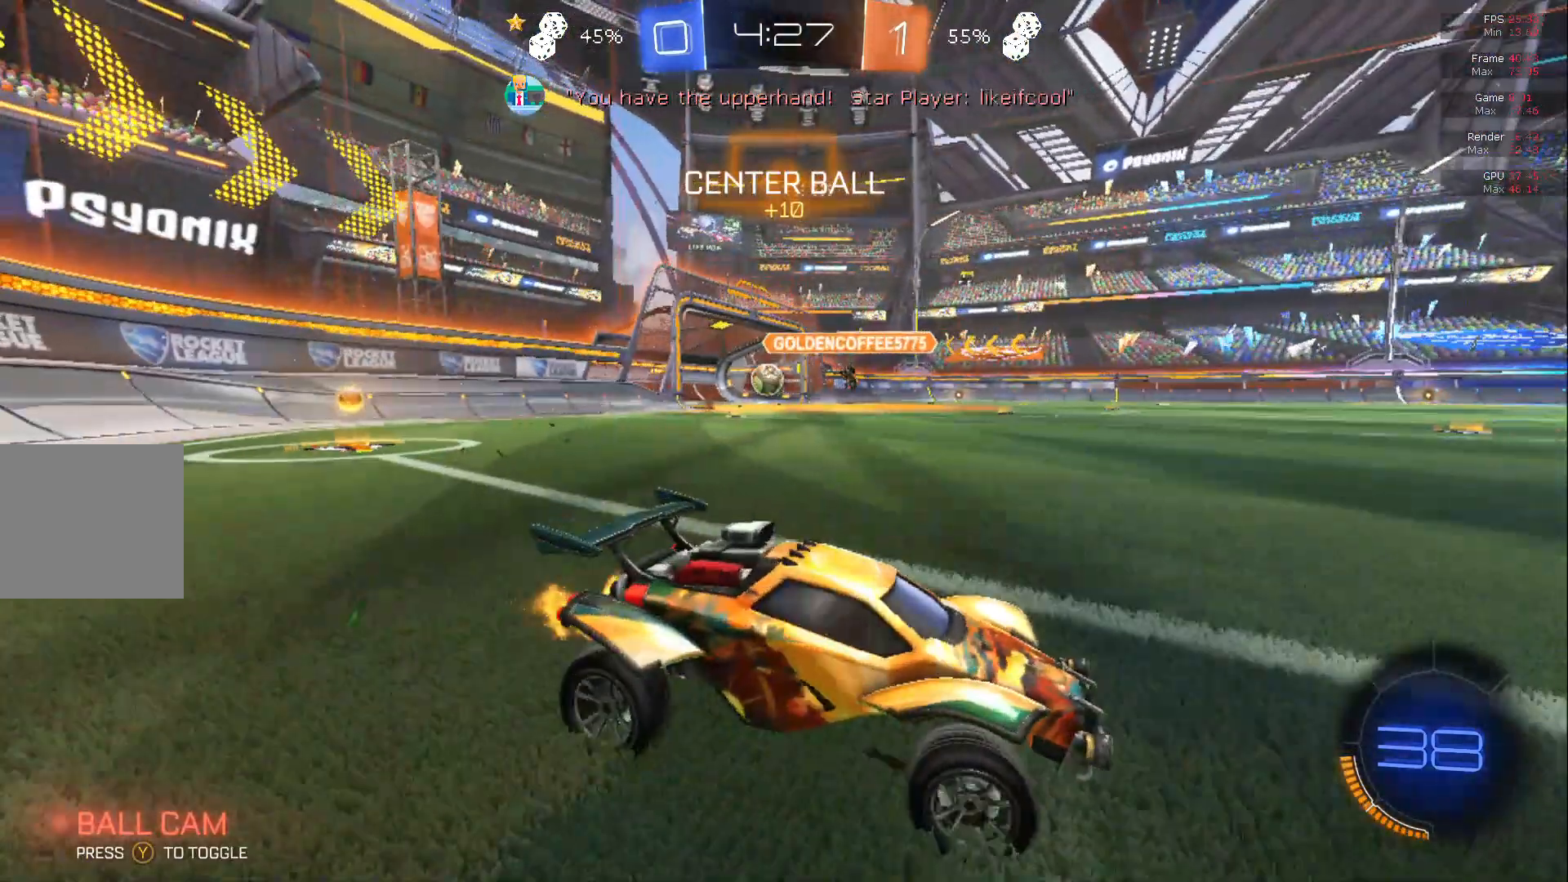
{"buttons": ["B", "R2"], "left_stick": "left", "events": [[167, "B", "down"], [200, "B", "up"], [433, "B", "down"]]}
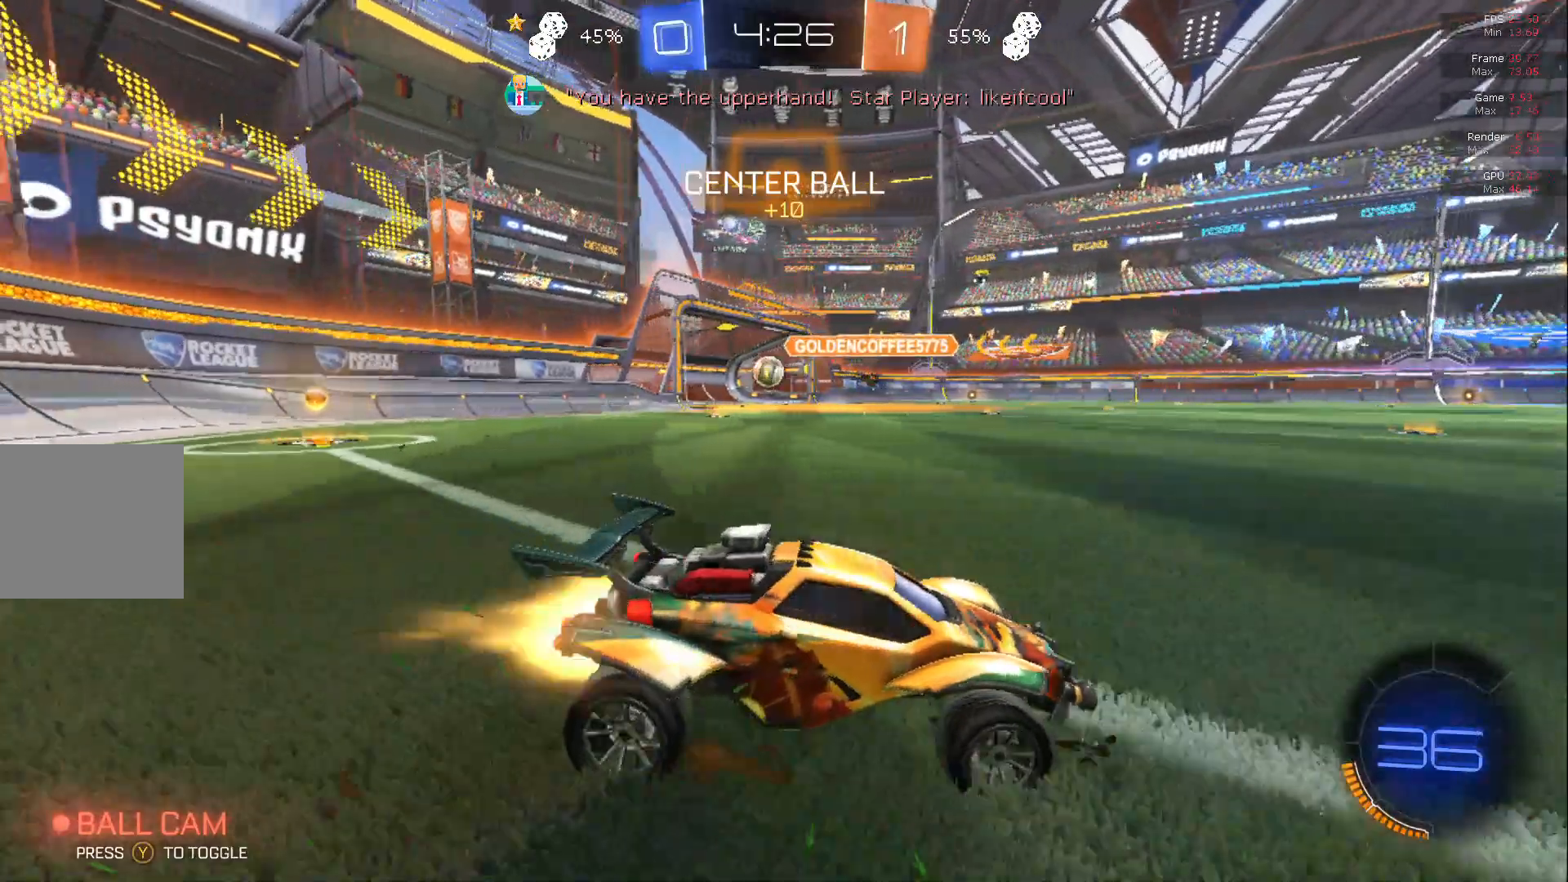
{"buttons": ["B", "R2"], "left_stick": "left", "events": []}
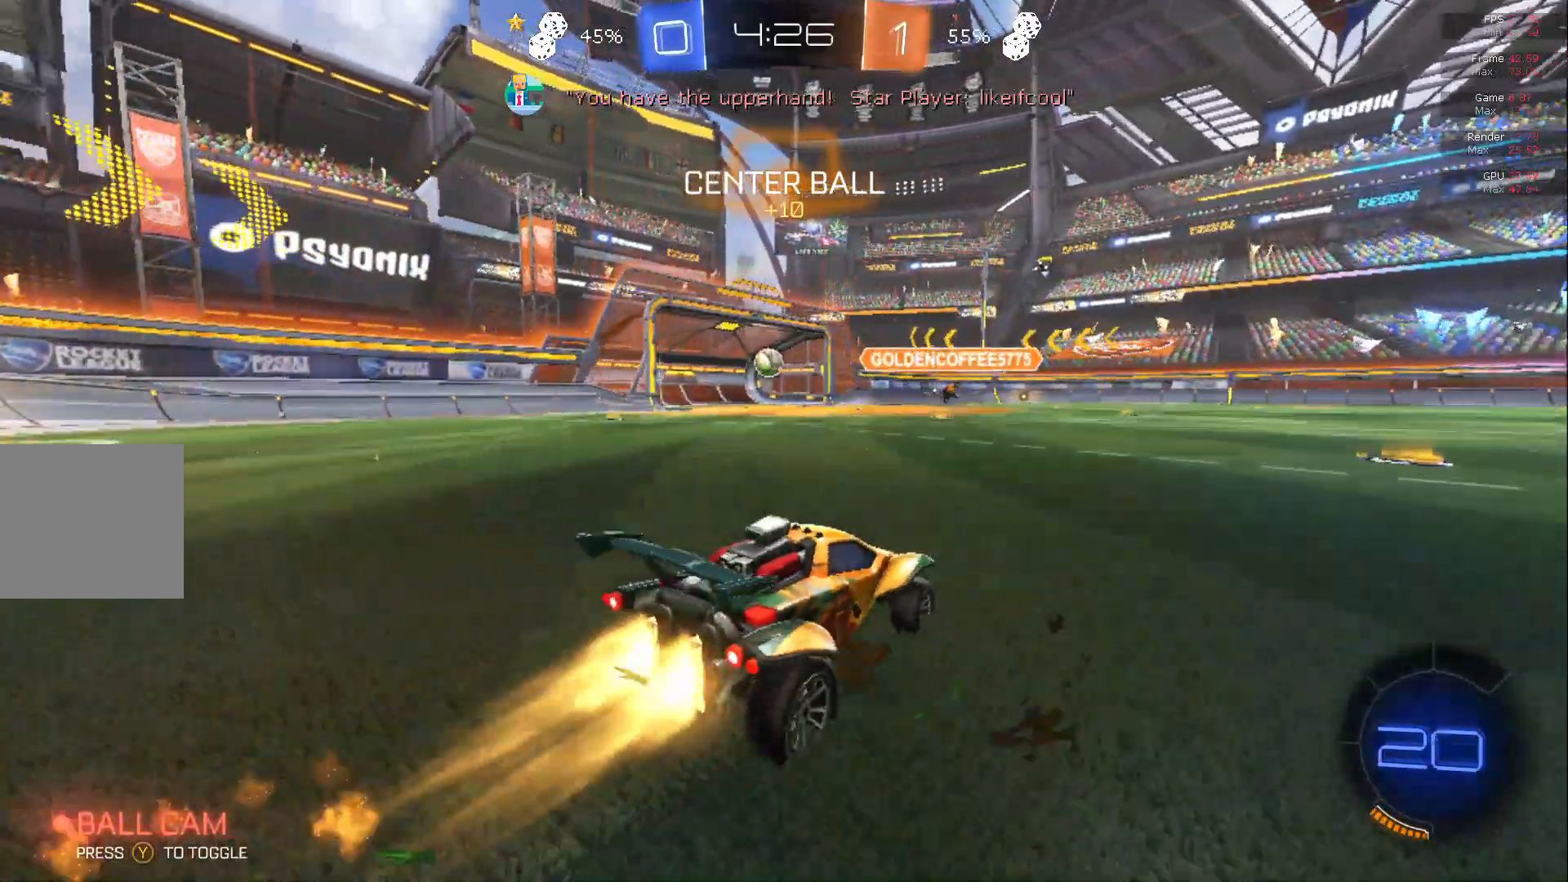
{"buttons": ["A", "R2"], "left_stick": "center", "events": [[167, "left_stick", "center"], [300, "B", "up"], [300, "left_stick", "left"], [417, "A", "down"], [417, "left_stick", "center"]]}